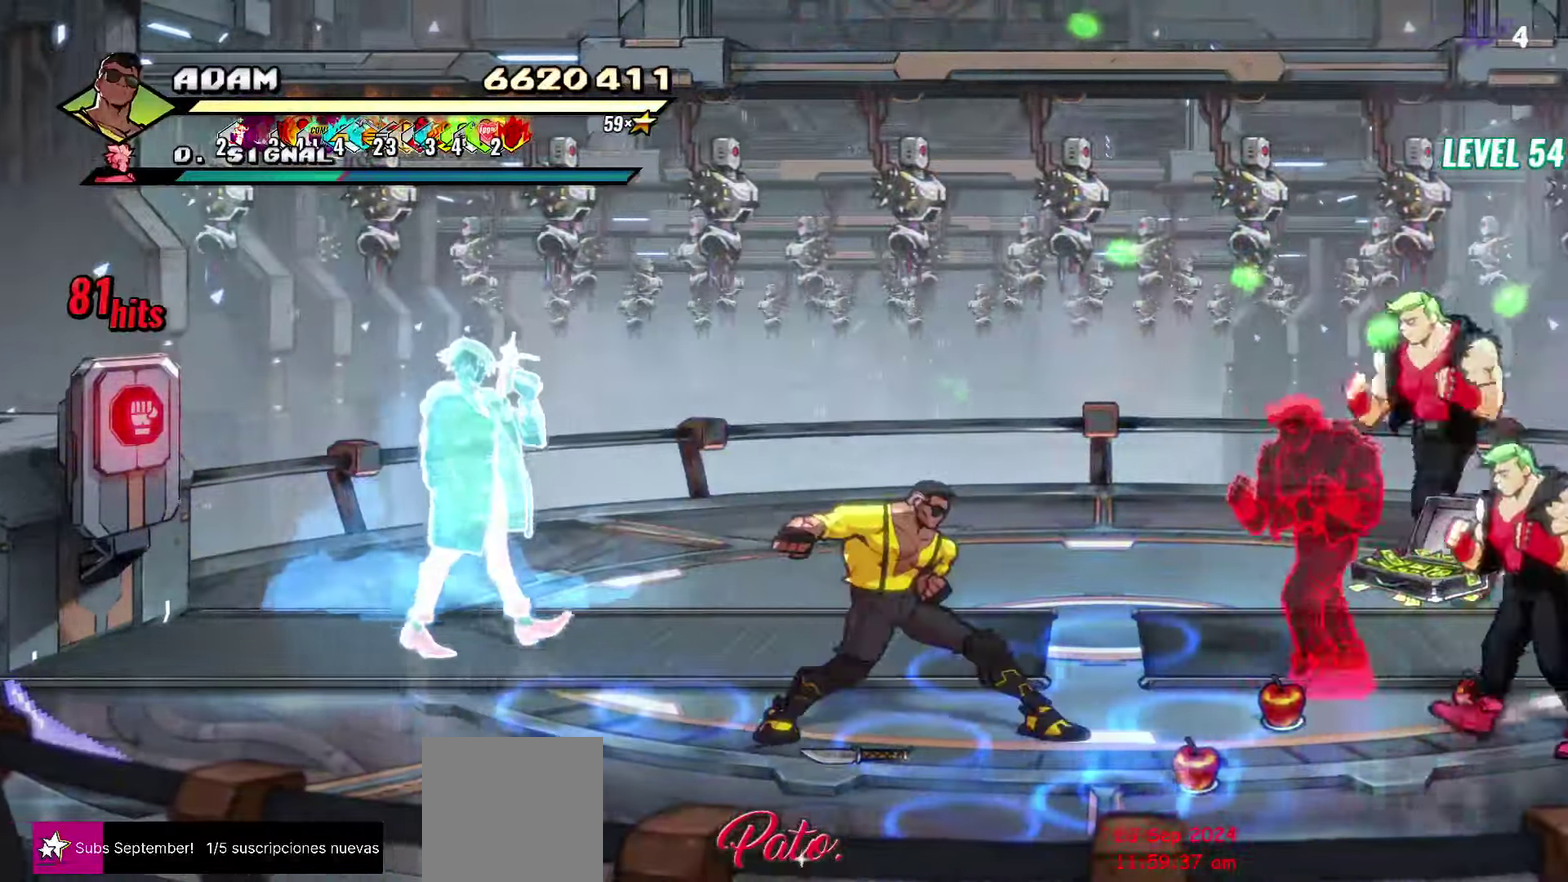
Gameplay with a controller (Xbox layout); each line is a JSON object with the inputs held at the frame after it. "events" lists button and stick changes between this image and that frame as [ms after this image, input, new state], when the widget could be followed in between. Not read: L3 R3 left_stick right_stick.
{"buttons": [], "events": [[17, "DPAD_RIGHT", "up"], [84, "DPAD_LEFT", "down"], [300, "DPAD_DOWN", "down"], [334, "B", "down"], [417, "DPAD_DOWN", "up"], [450, "B", "up"], [500, "DPAD_LEFT", "up"]]}
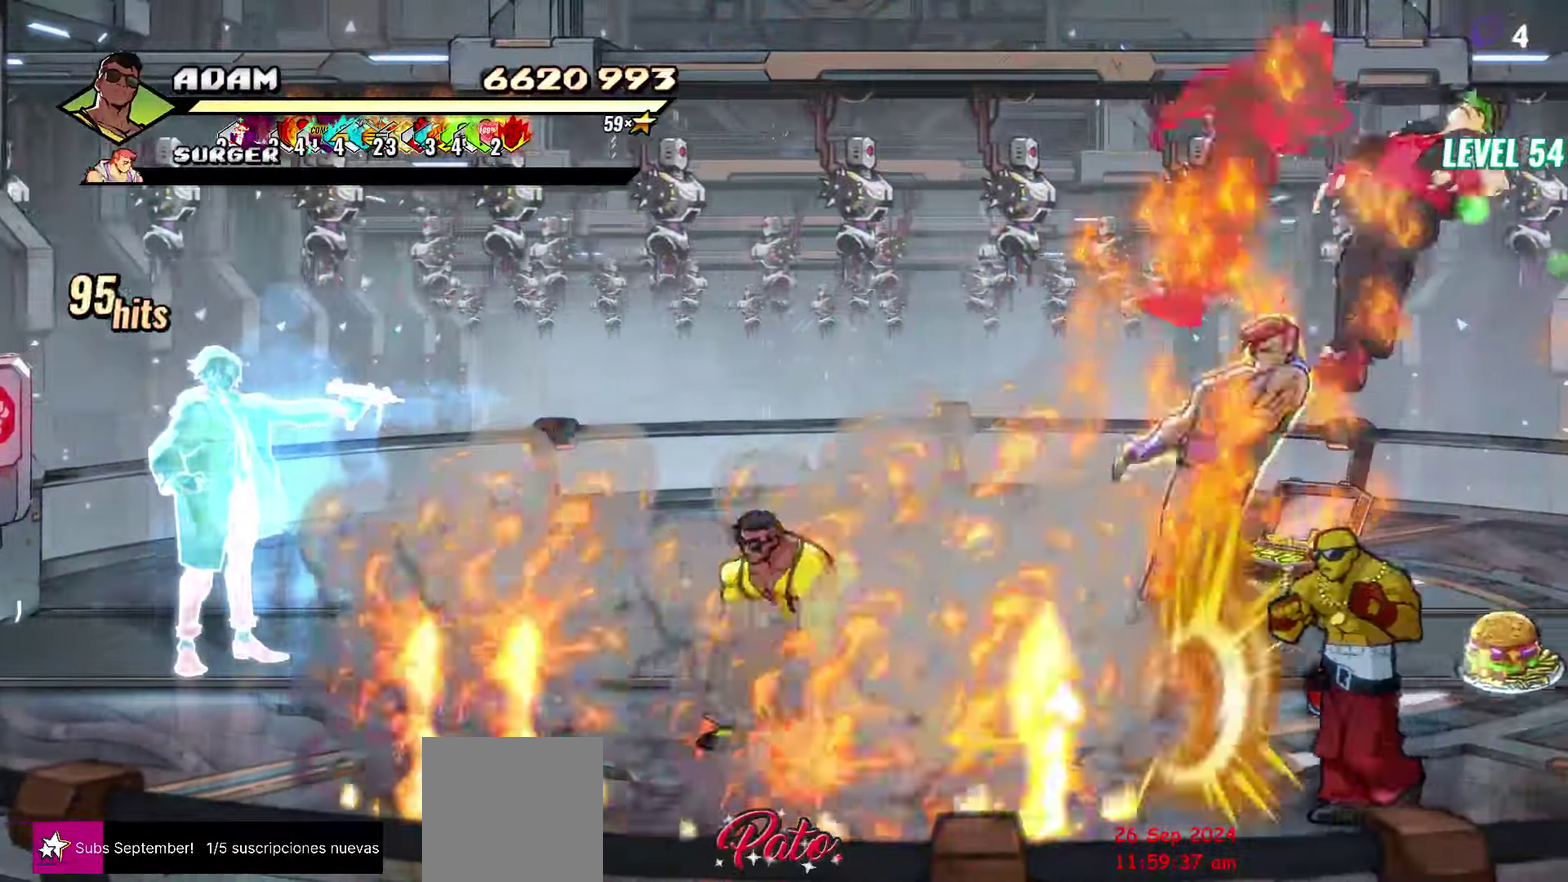
{"buttons": ["L1", "DPAD_RIGHT"], "events": [[34, "DPAD_UP", "down"], [117, "DPAD_RIGHT", "down"], [117, "DPAD_UP", "up"], [134, "A", "down"], [217, "A", "up"], [234, "B", "down"], [334, "B", "up"], [417, "L1", "down"]]}
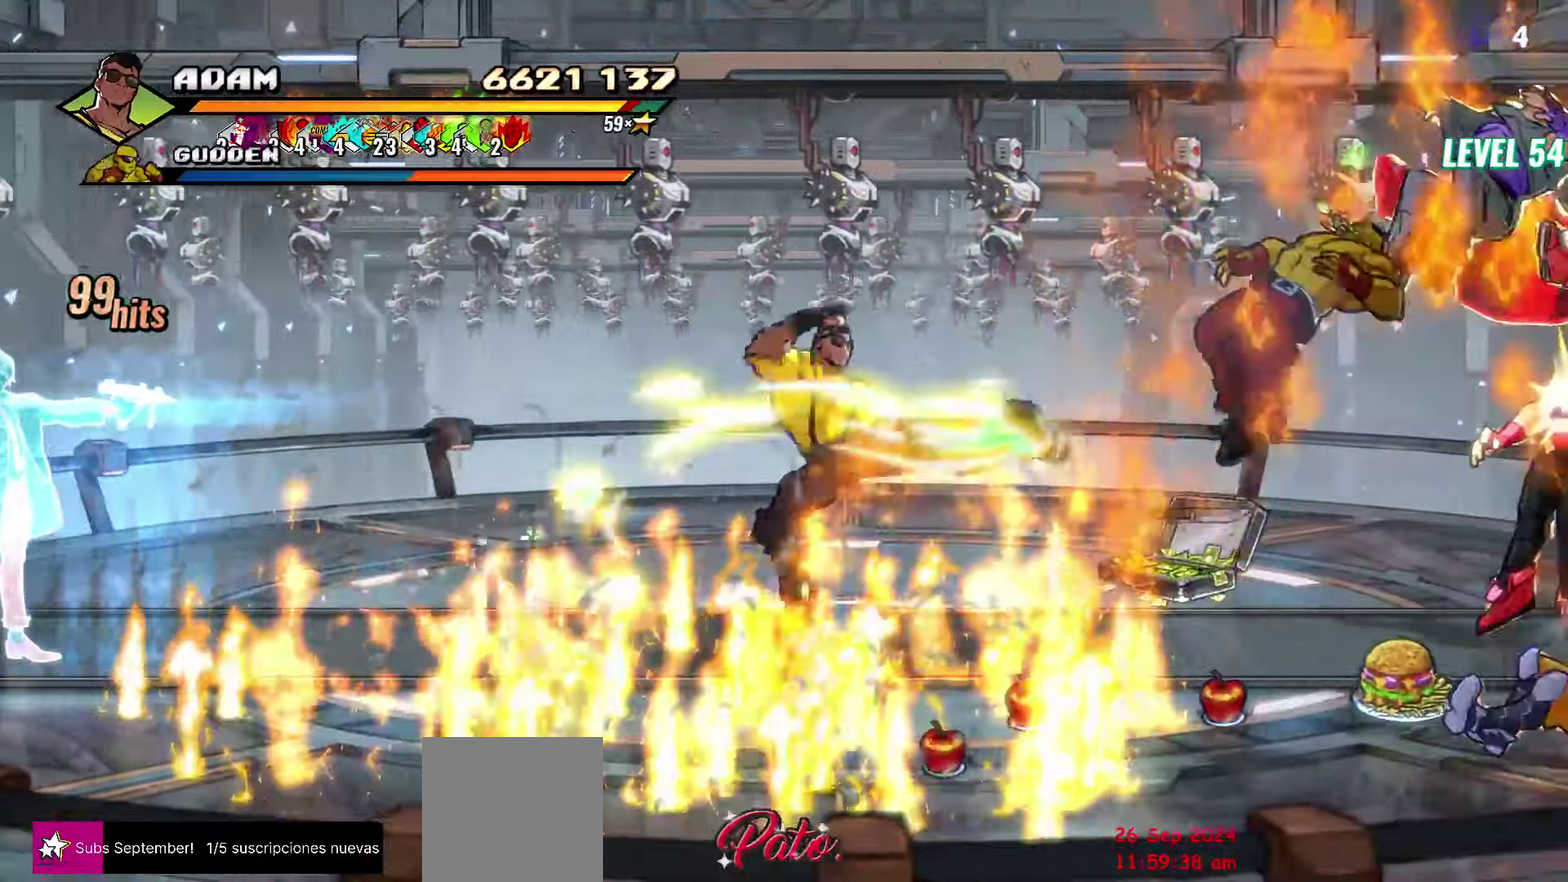
{"buttons": ["DPAD_RIGHT"], "events": [[34, "L1", "up"], [67, "DPAD_RIGHT", "up"], [433, "DPAD_RIGHT", "down"]]}
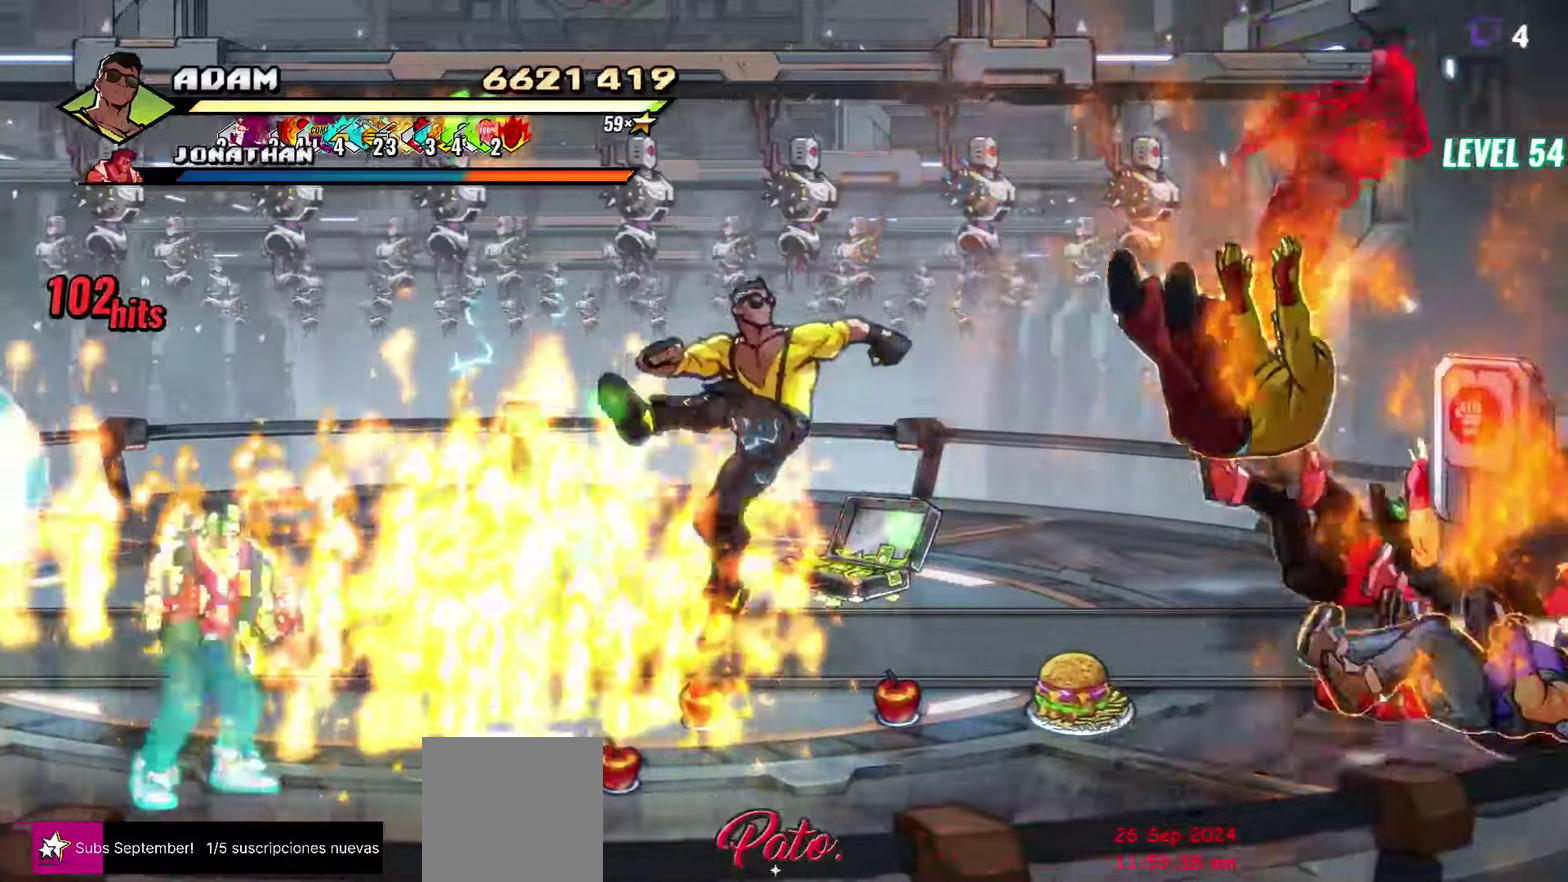
{"buttons": [], "events": [[283, "L1", "down"], [400, "L1", "up"], [450, "DPAD_RIGHT", "up"]]}
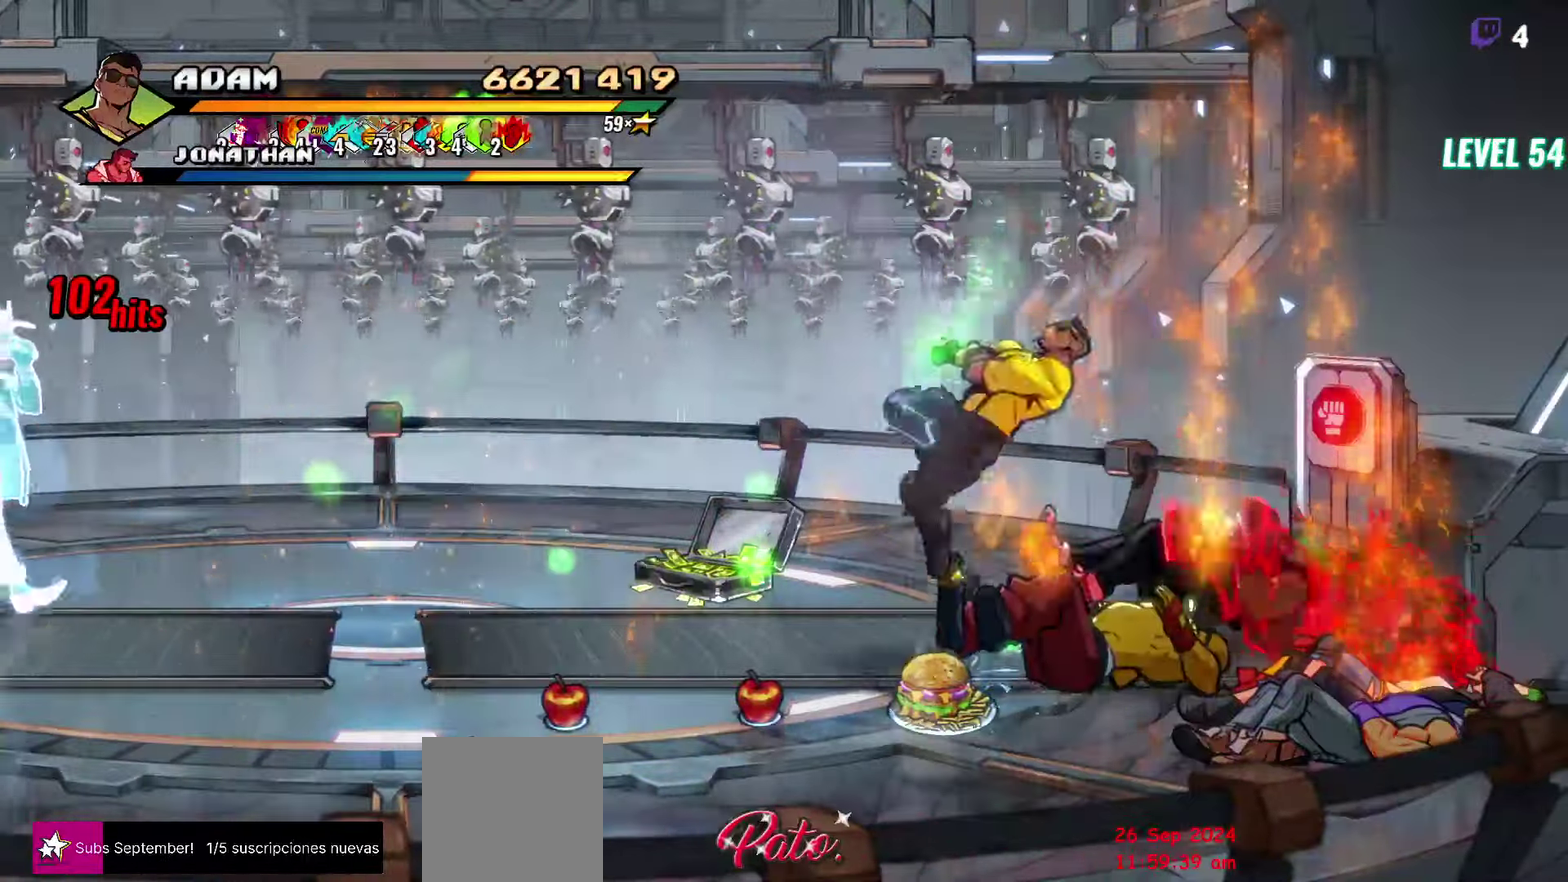
{"buttons": ["DPAD_RIGHT"], "events": [[66, "Y", "down"], [250, "Y", "up"], [500, "DPAD_RIGHT", "down"]]}
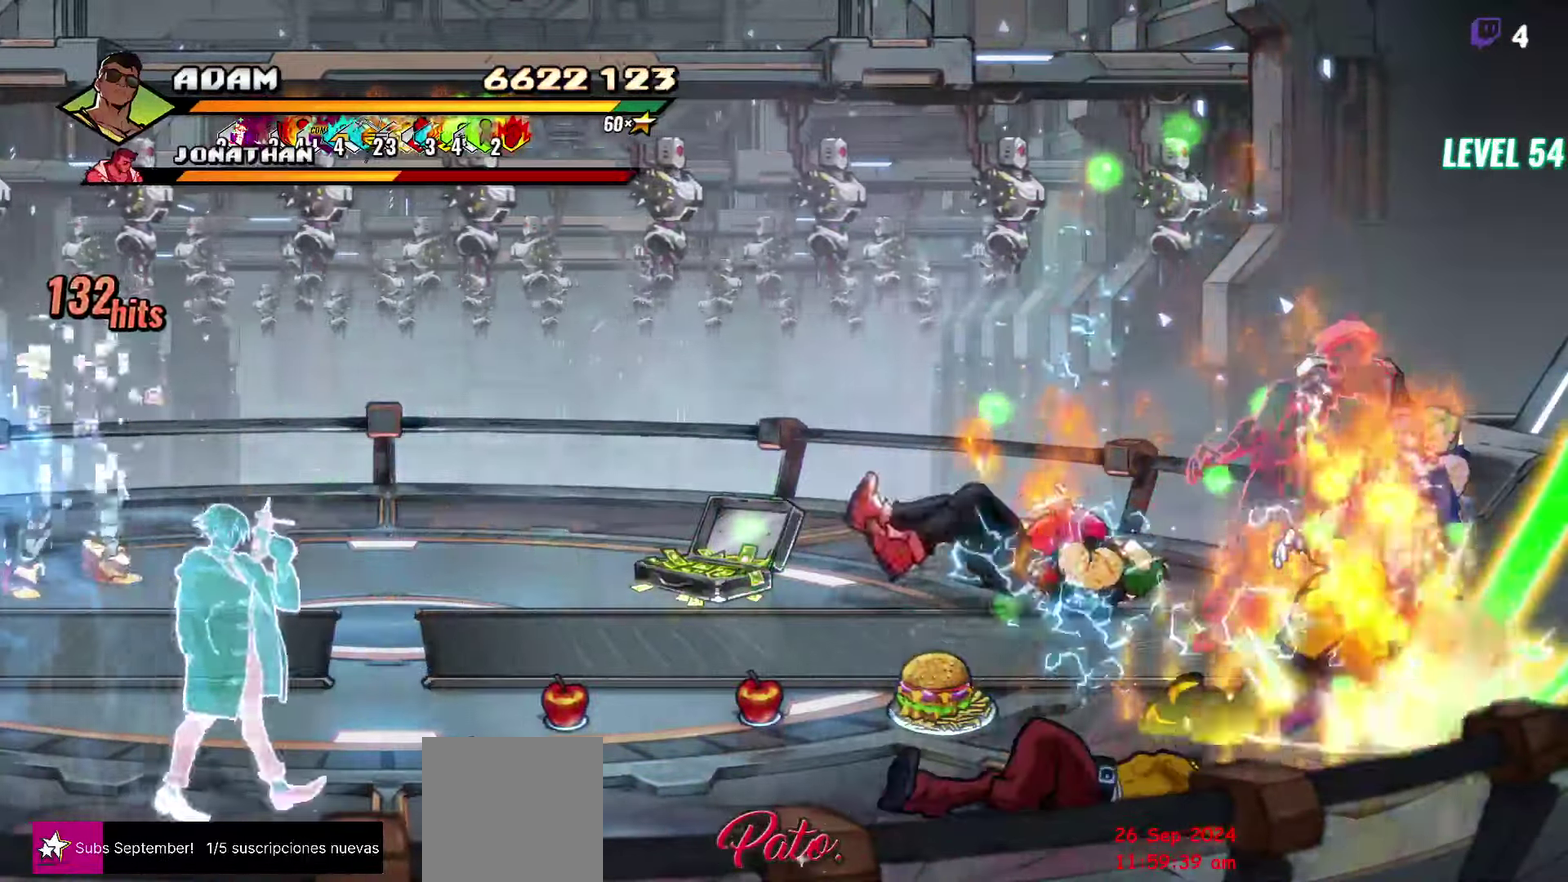
{"buttons": ["DPAD_RIGHT"], "events": [[250, "A", "down"], [333, "A", "up"], [350, "L1", "down"], [483, "L1", "up"]]}
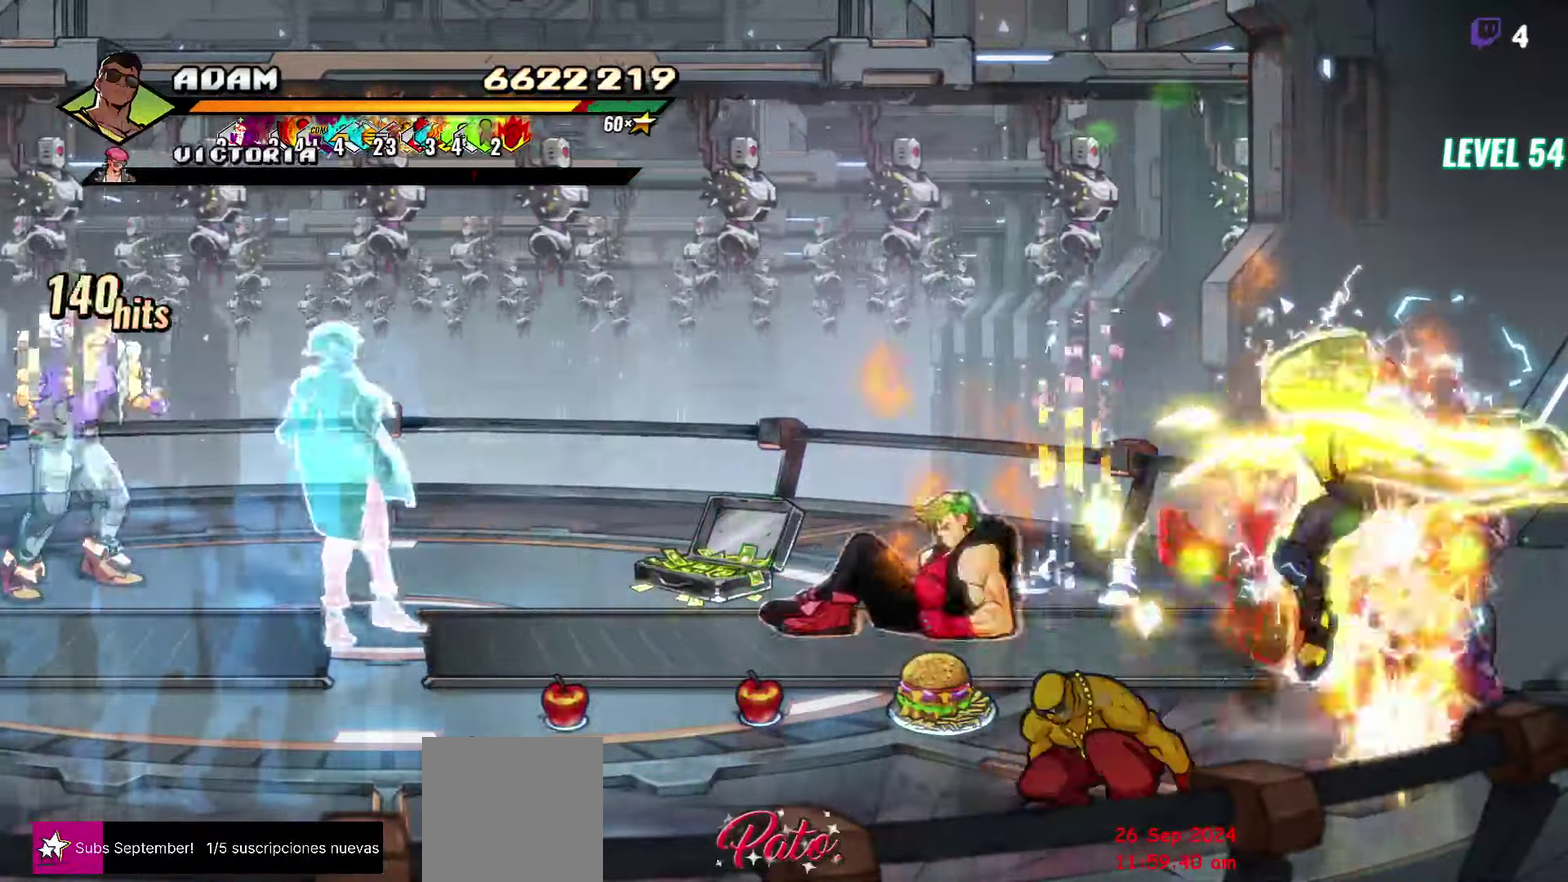
{"buttons": [], "events": [[100, "DPAD_RIGHT", "up"]]}
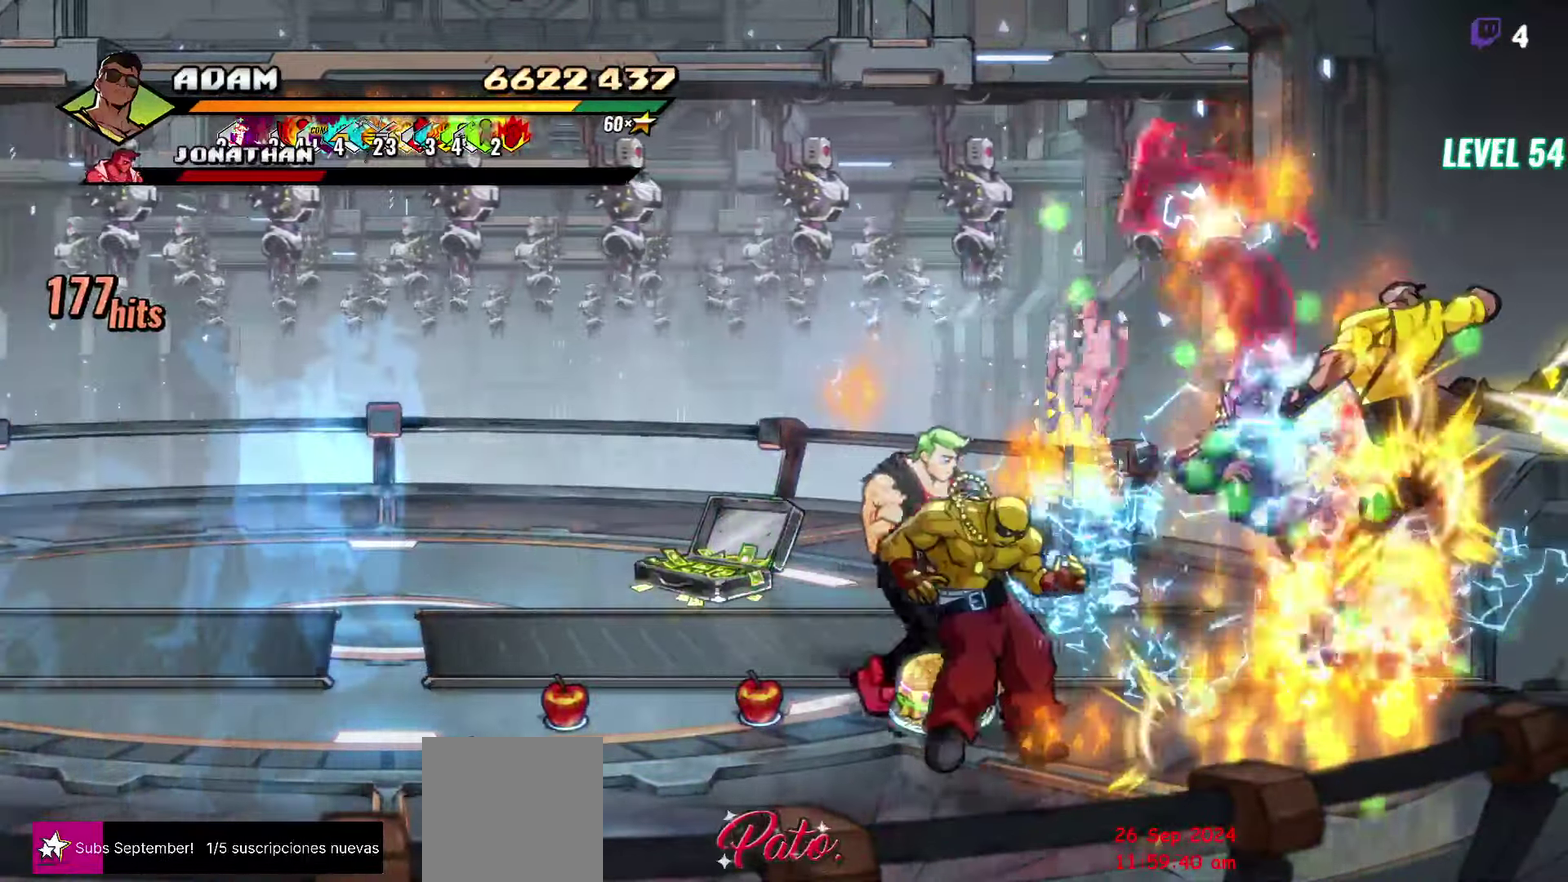
{"buttons": ["DPAD_LEFT"], "events": [[83, "Y", "down"], [200, "Y", "up"], [450, "DPAD_LEFT", "down"]]}
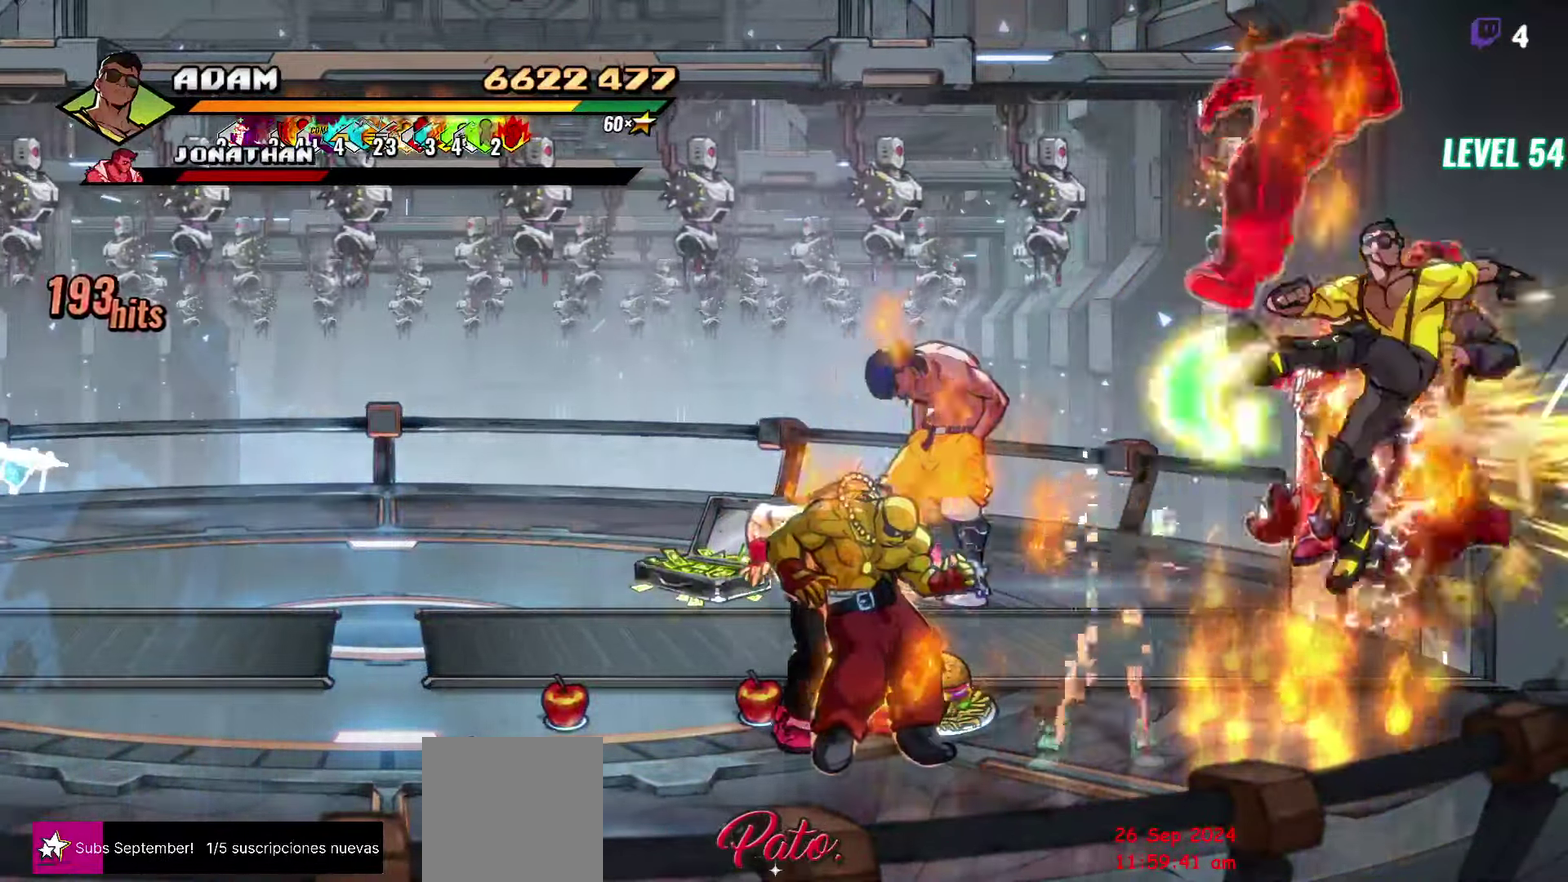
{"buttons": [], "events": [[16, "DPAD_LEFT", "up"], [66, "DPAD_LEFT", "down"], [200, "Y", "down"], [333, "Y", "up"], [350, "DPAD_LEFT", "up"]]}
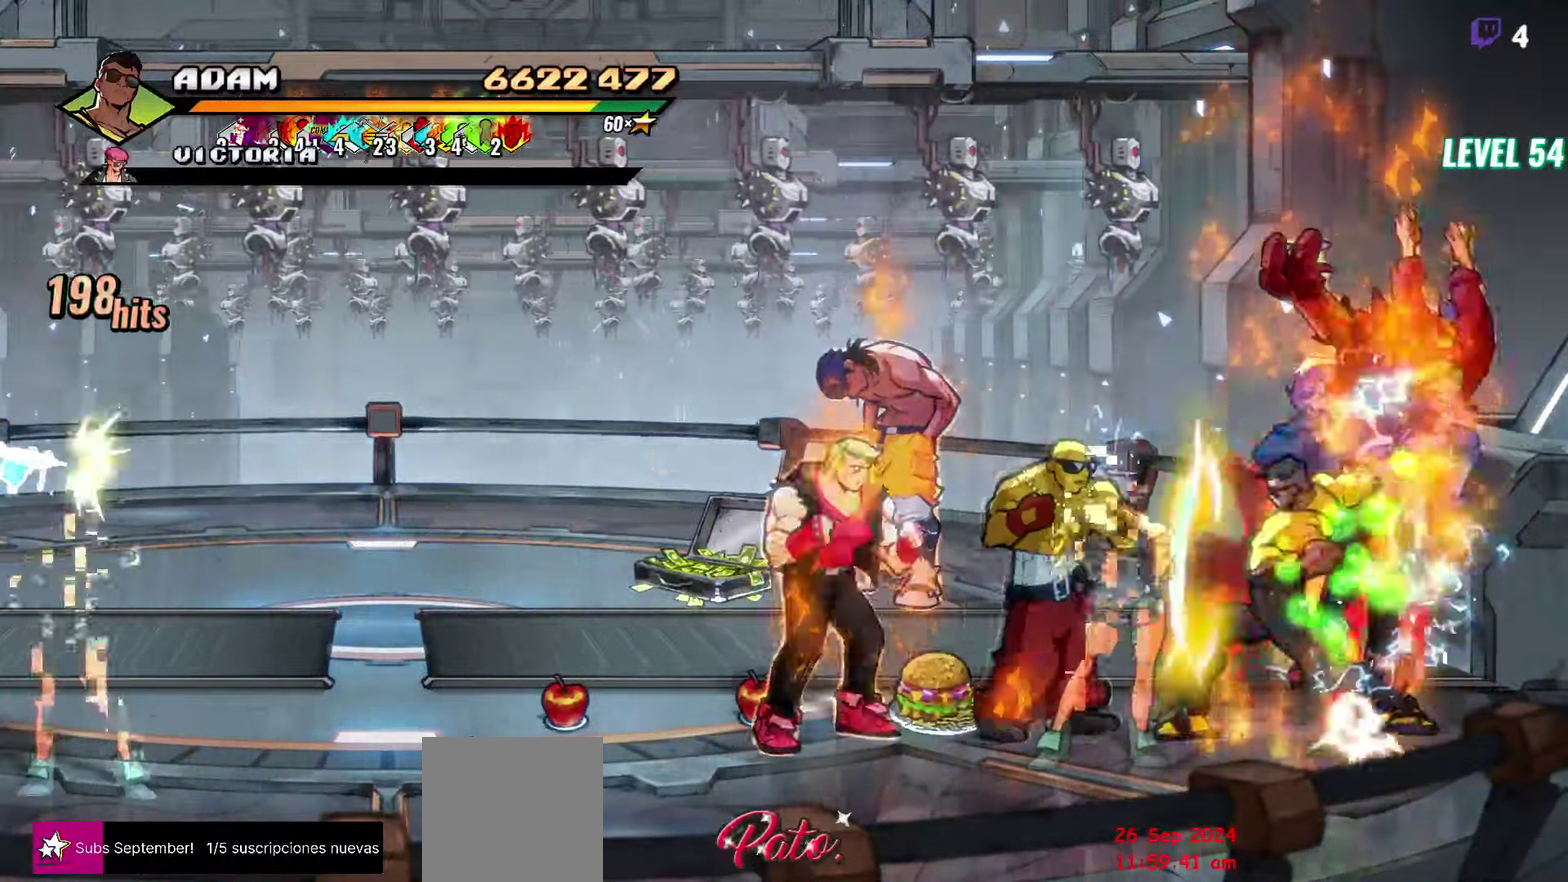
{"buttons": [], "events": [[283, "Y", "down"], [416, "Y", "up"]]}
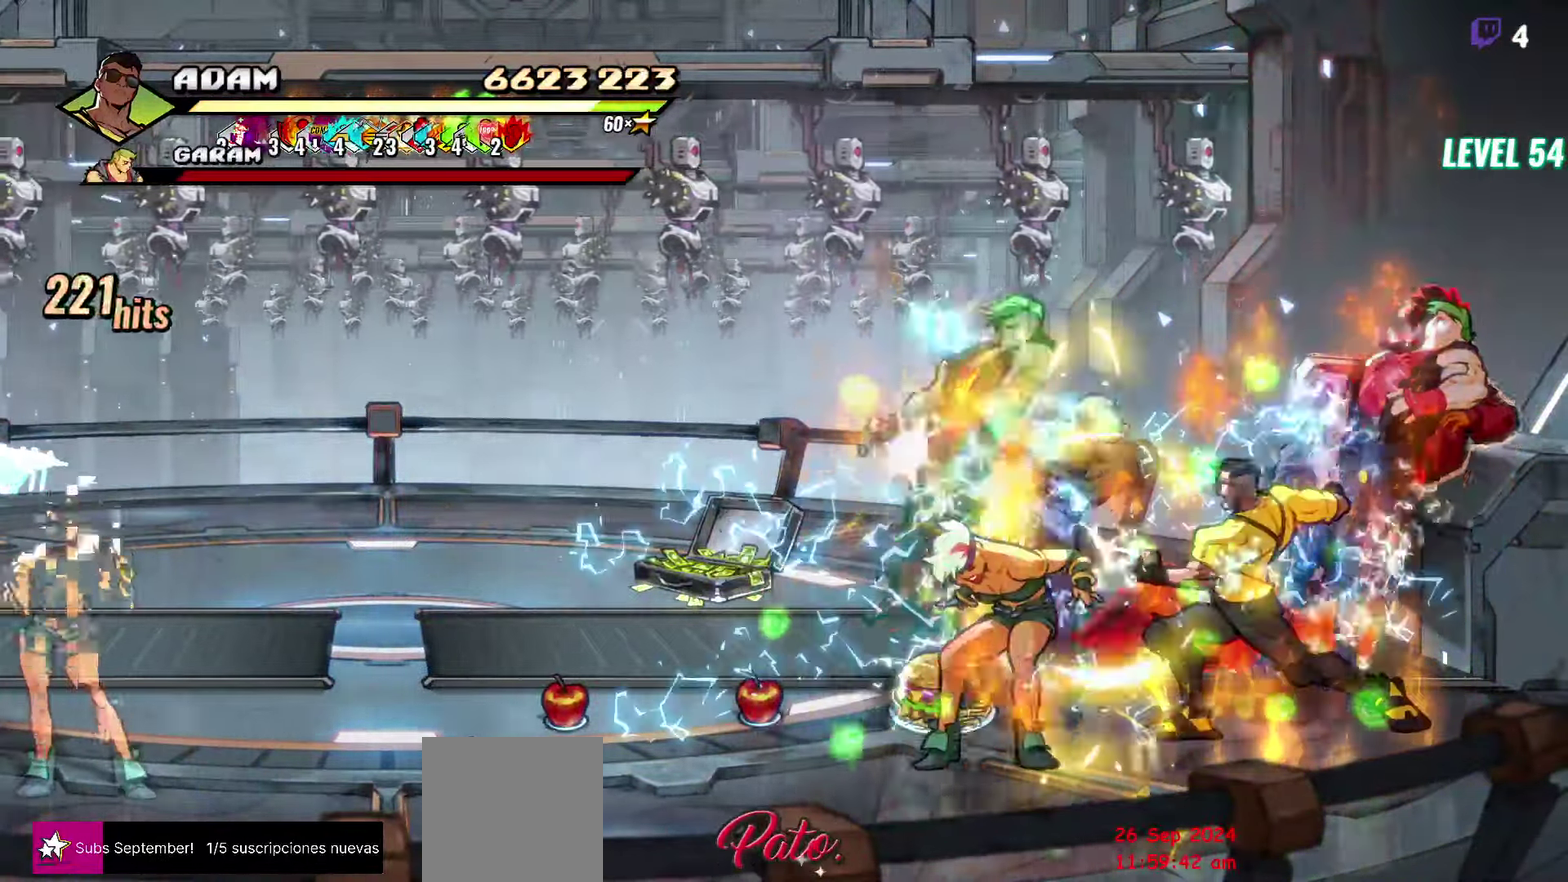
{"buttons": ["Y"], "events": [[16, "DPAD_LEFT", "down"], [83, "DPAD_LEFT", "up"], [133, "DPAD_LEFT", "down"], [266, "Y", "down"], [366, "Y", "up"], [416, "DPAD_LEFT", "up"], [433, "Y", "down"]]}
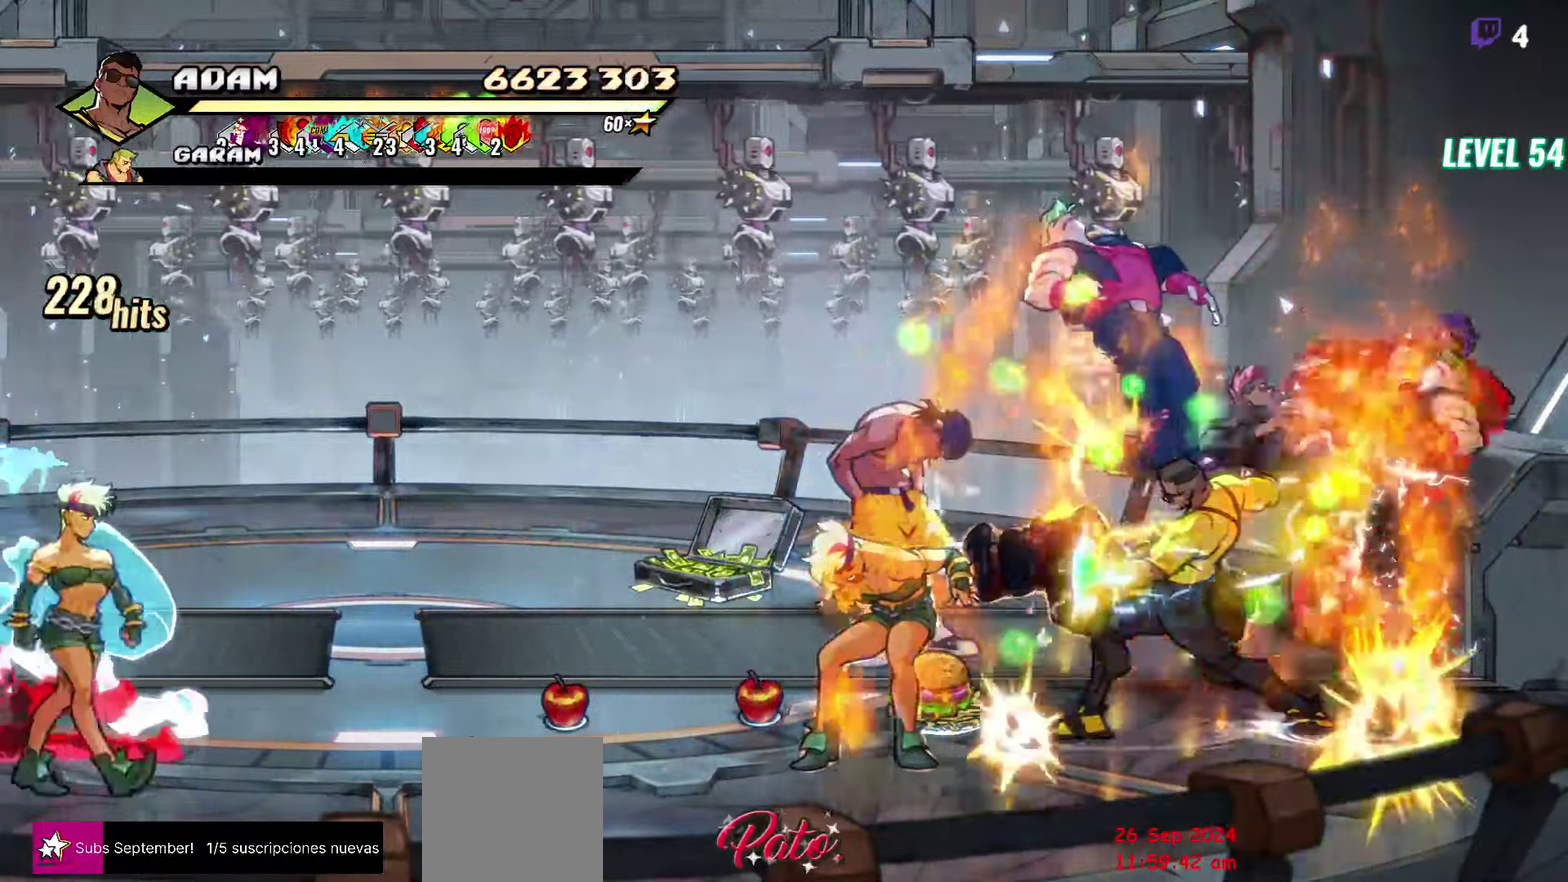
{"buttons": ["Y"], "events": [[33, "Y", "up"], [150, "L1", "down"], [283, "L1", "up"], [433, "Y", "down"]]}
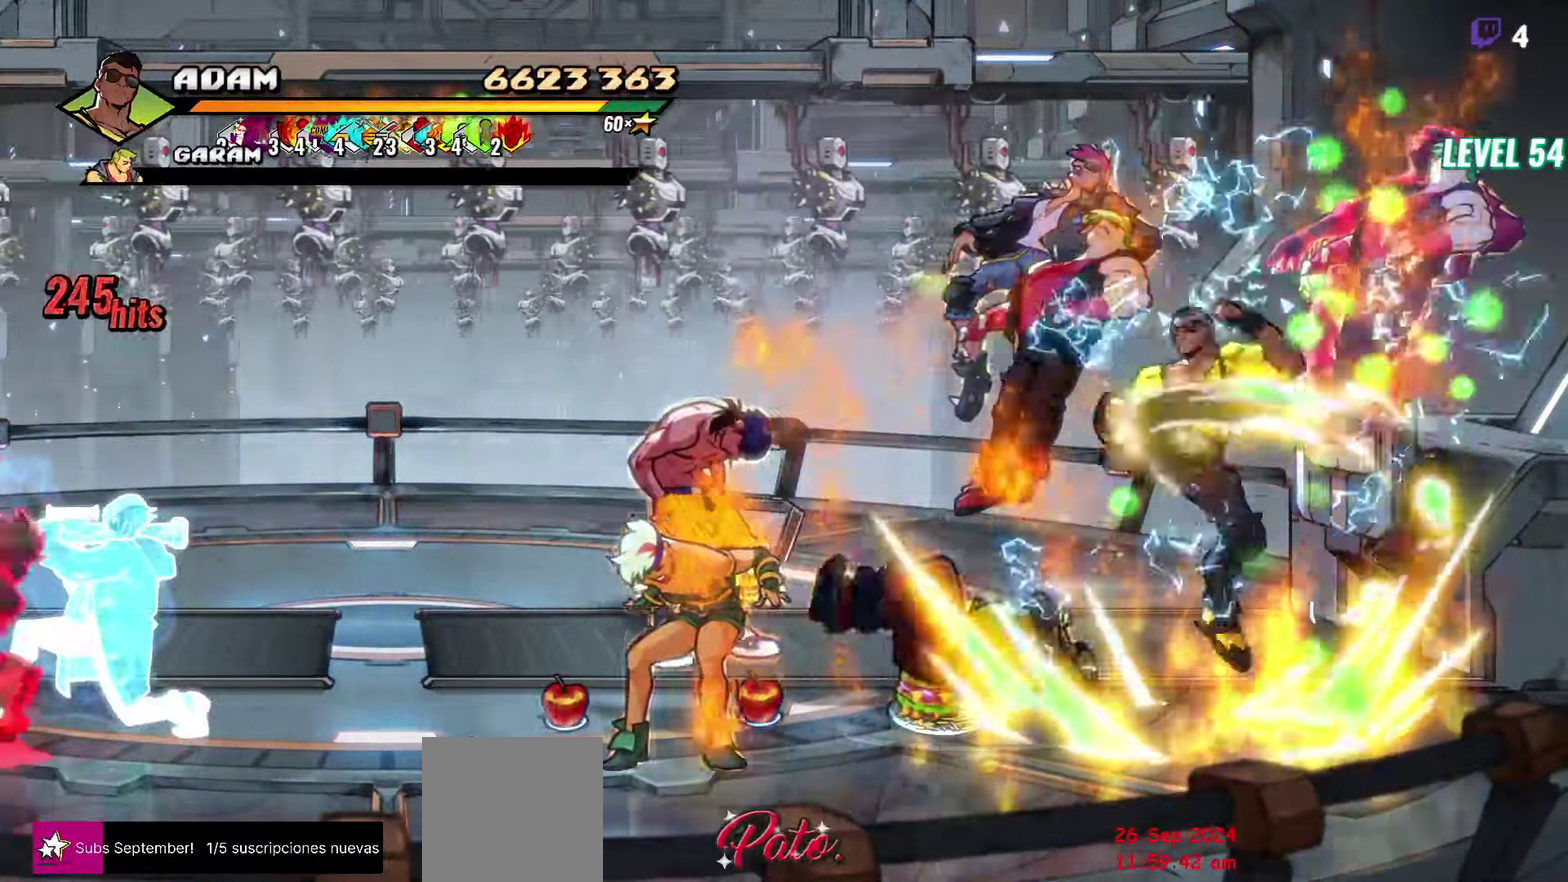
{"buttons": [], "events": [[16, "Y", "up"], [116, "Y", "down"], [217, "Y", "up"], [400, "DPAD_RIGHT", "down"], [467, "DPAD_RIGHT", "up"]]}
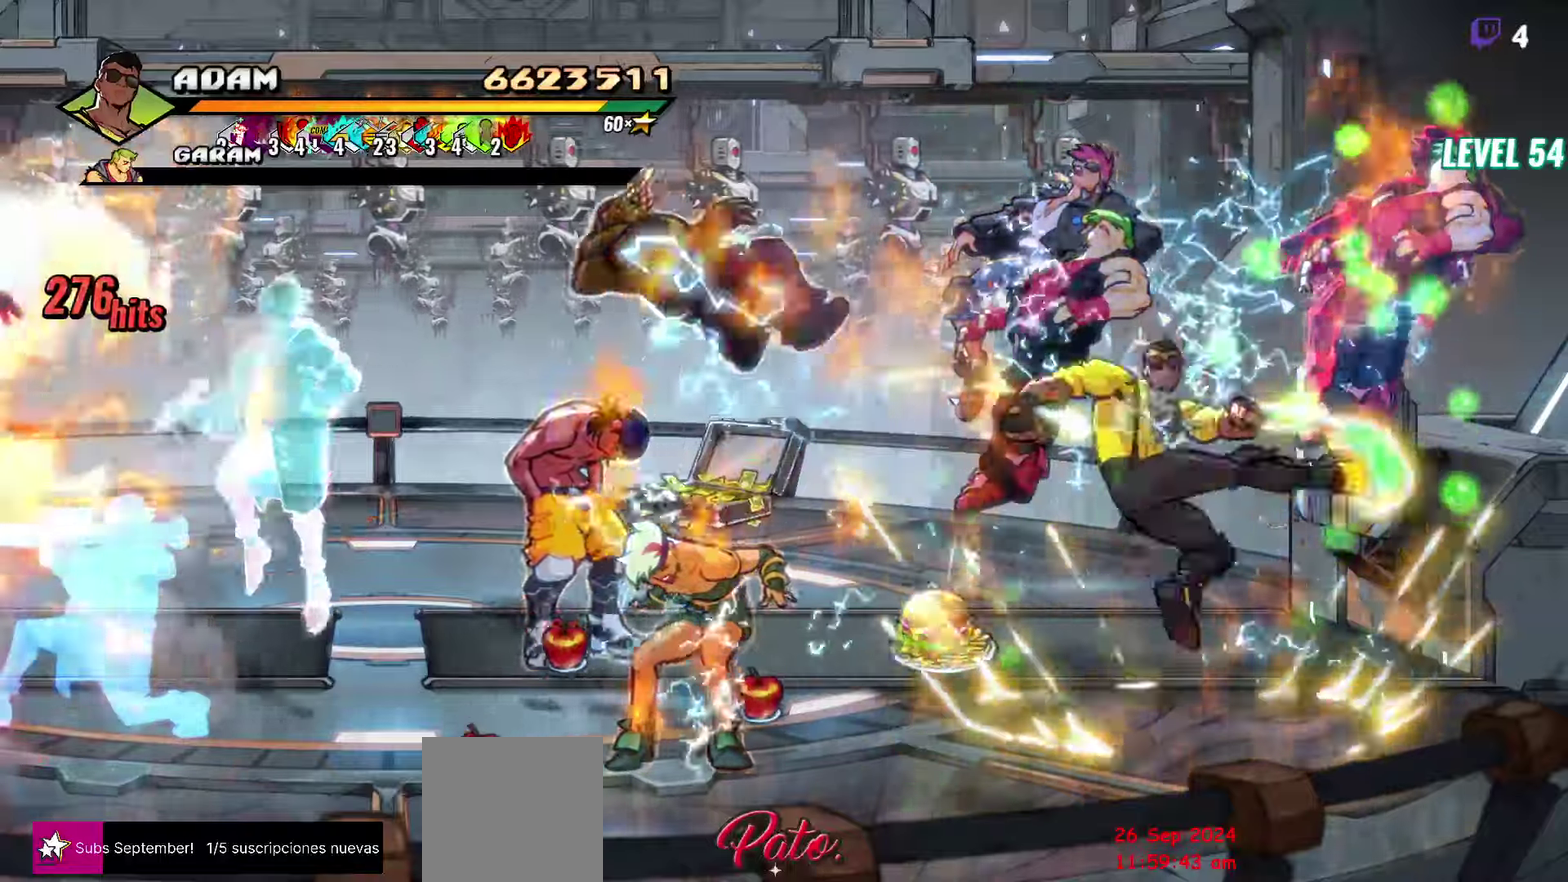
{"buttons": [], "events": [[100, "DPAD_RIGHT", "down"], [250, "Y", "down"], [367, "DPAD_RIGHT", "up"], [367, "Y", "up"]]}
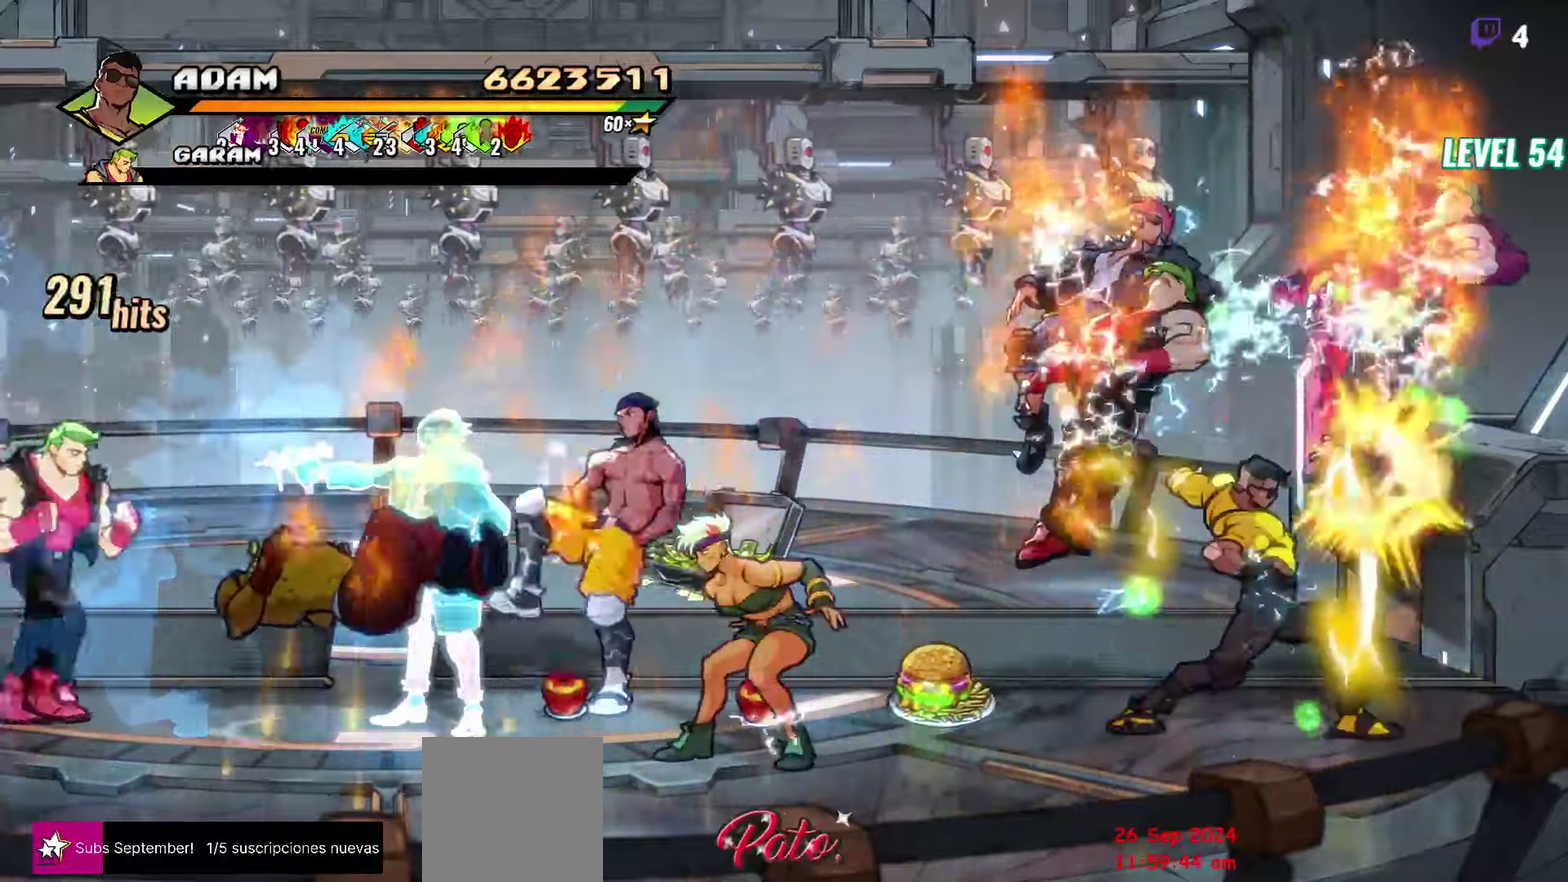
{"buttons": ["Y"], "events": [[117, "L1", "down"], [233, "L1", "up"], [400, "Y", "down"]]}
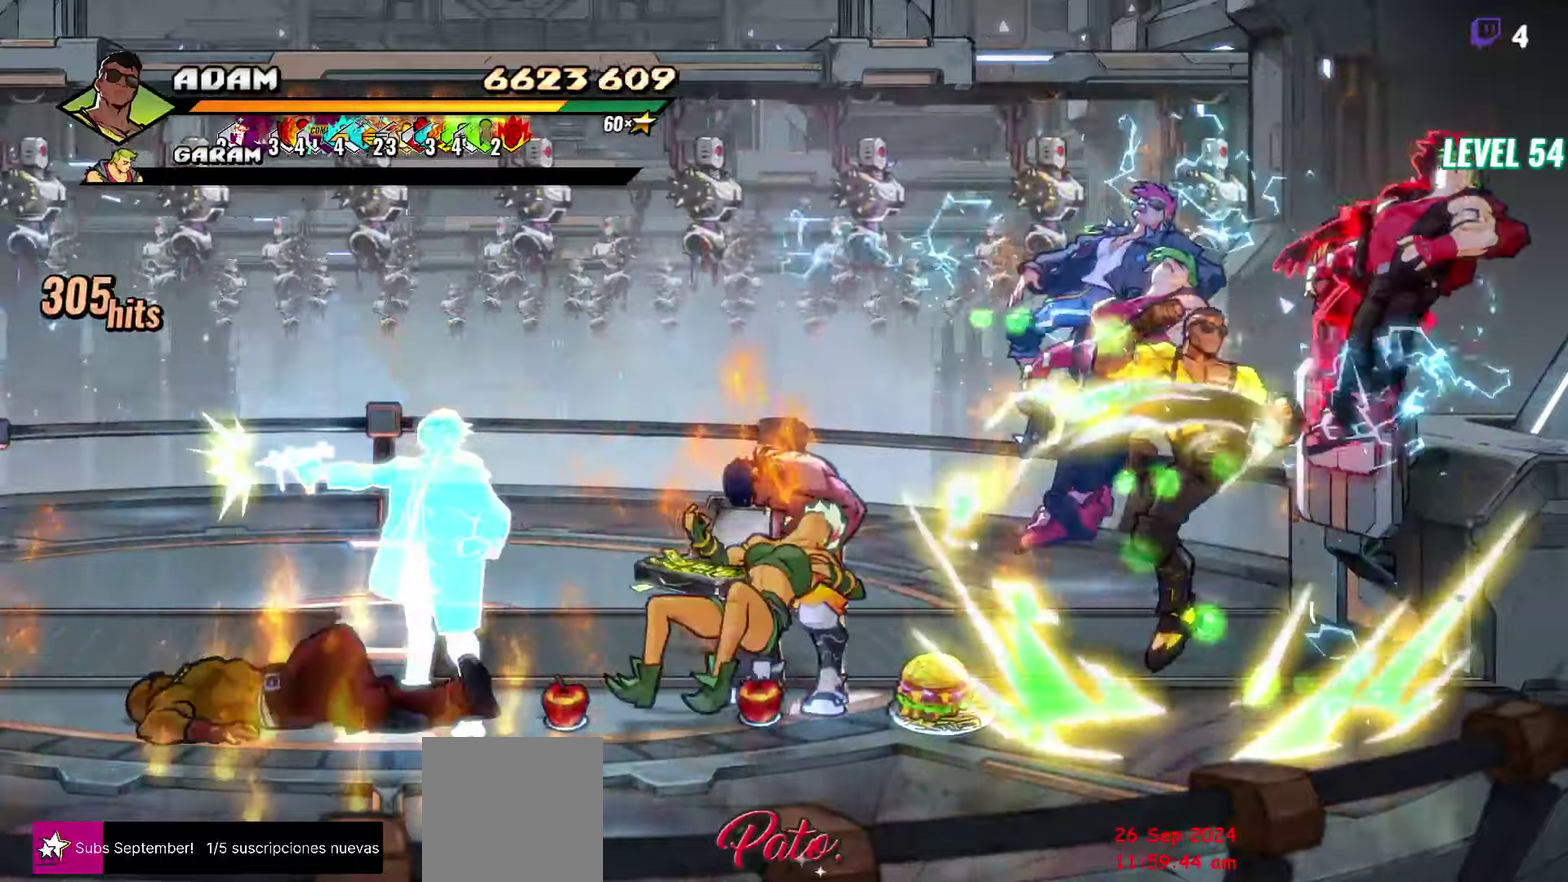
{"buttons": [], "events": [[33, "Y", "up"], [383, "DPAD_LEFT", "down"], [450, "DPAD_LEFT", "up"]]}
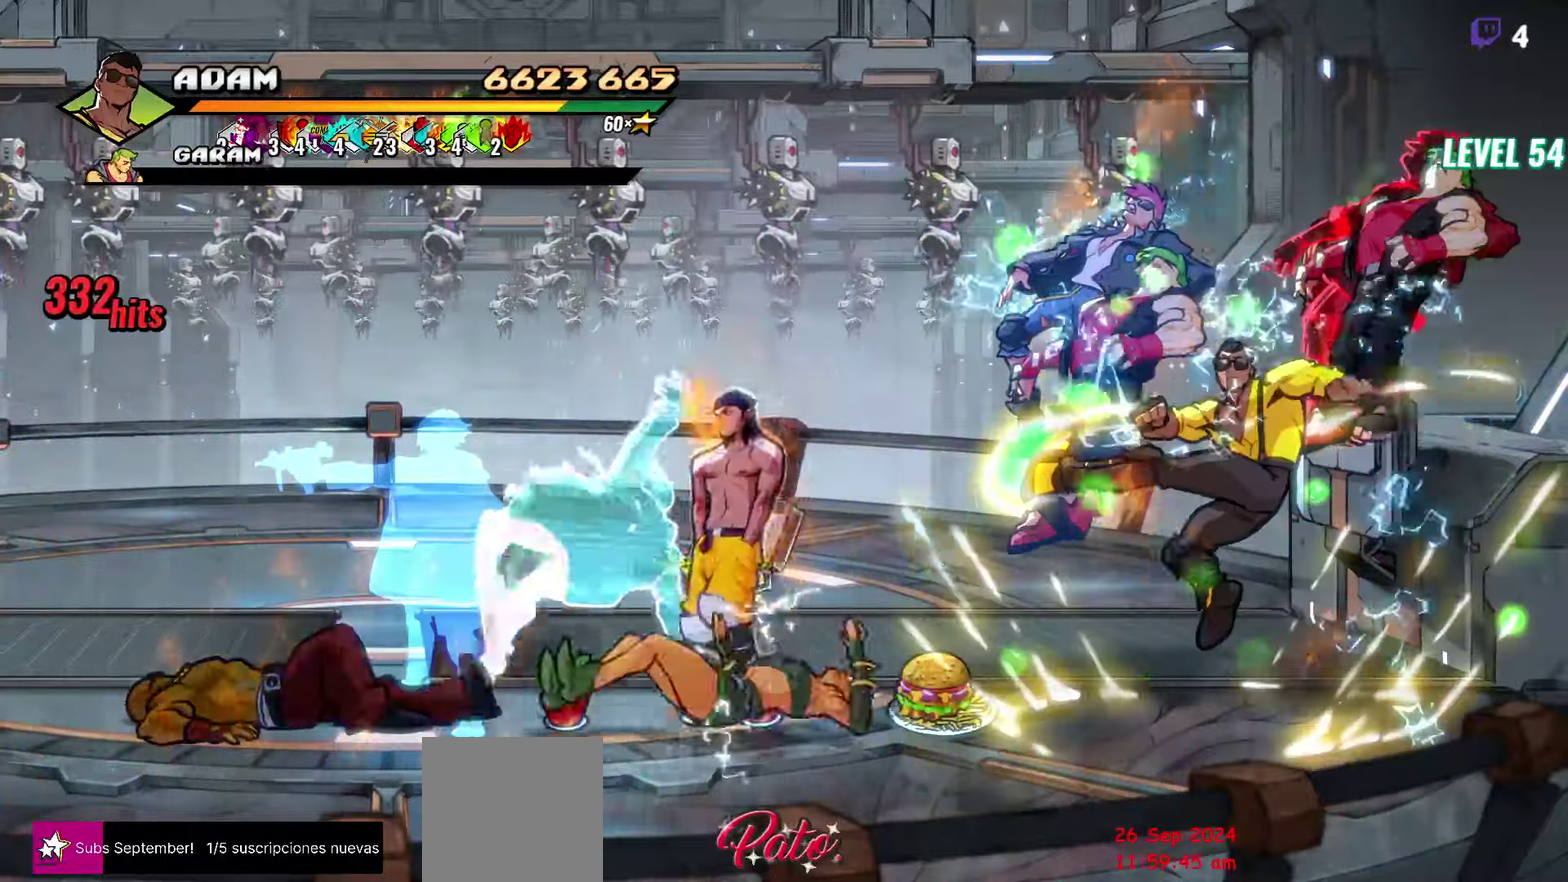
{"buttons": ["Y"], "events": [[117, "DPAD_LEFT", "down"], [250, "Y", "down"], [317, "DPAD_LEFT", "up"], [367, "Y", "up"], [467, "Y", "down"]]}
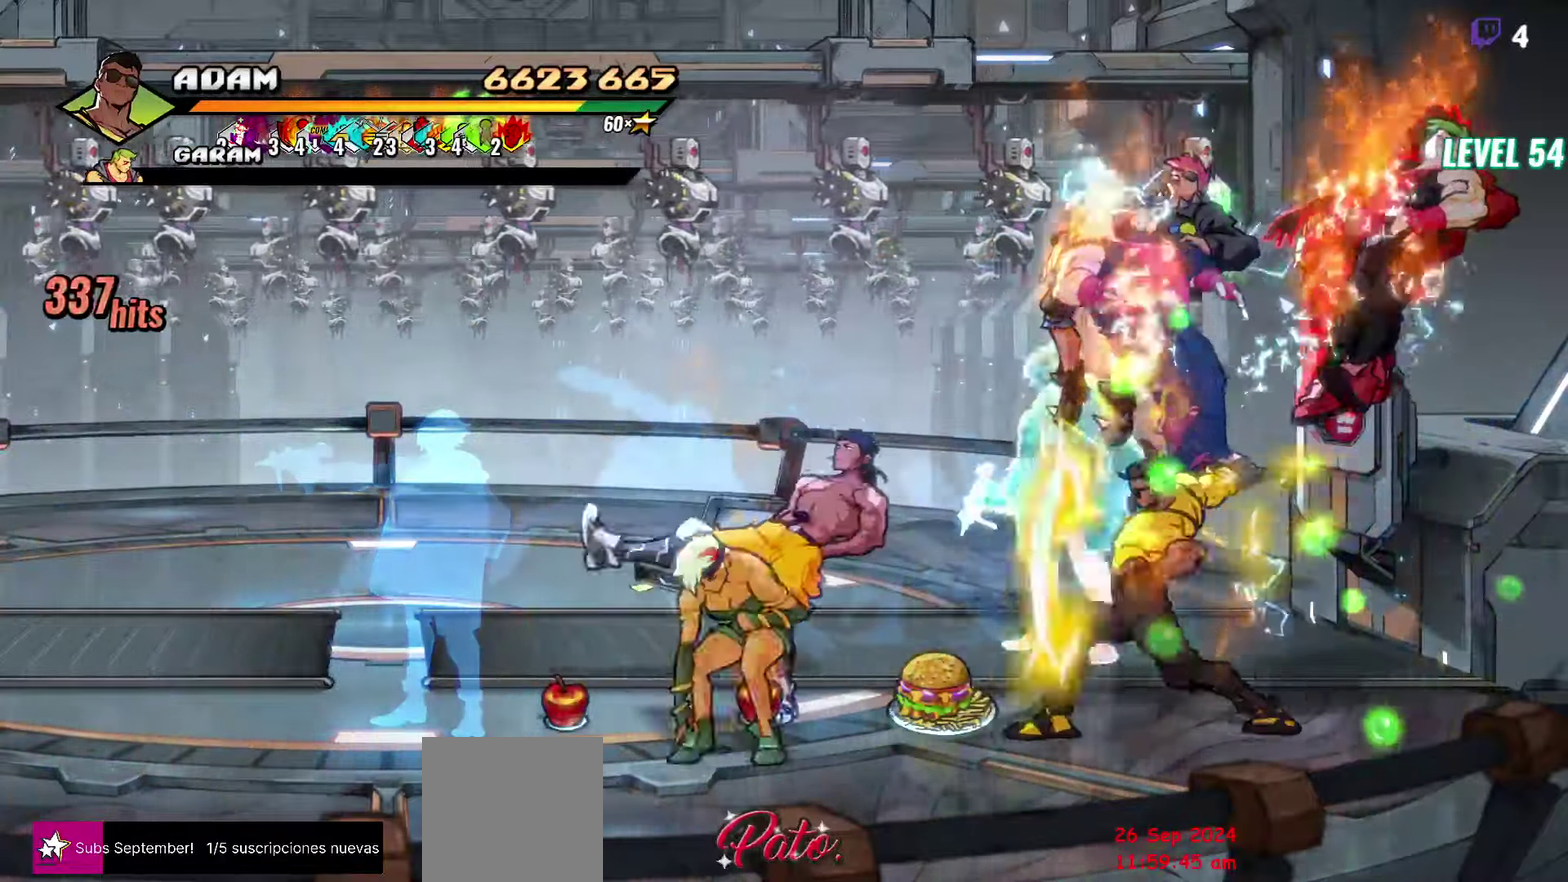
{"buttons": ["DPAD_LEFT"], "events": [[83, "Y", "up"], [483, "DPAD_LEFT", "down"]]}
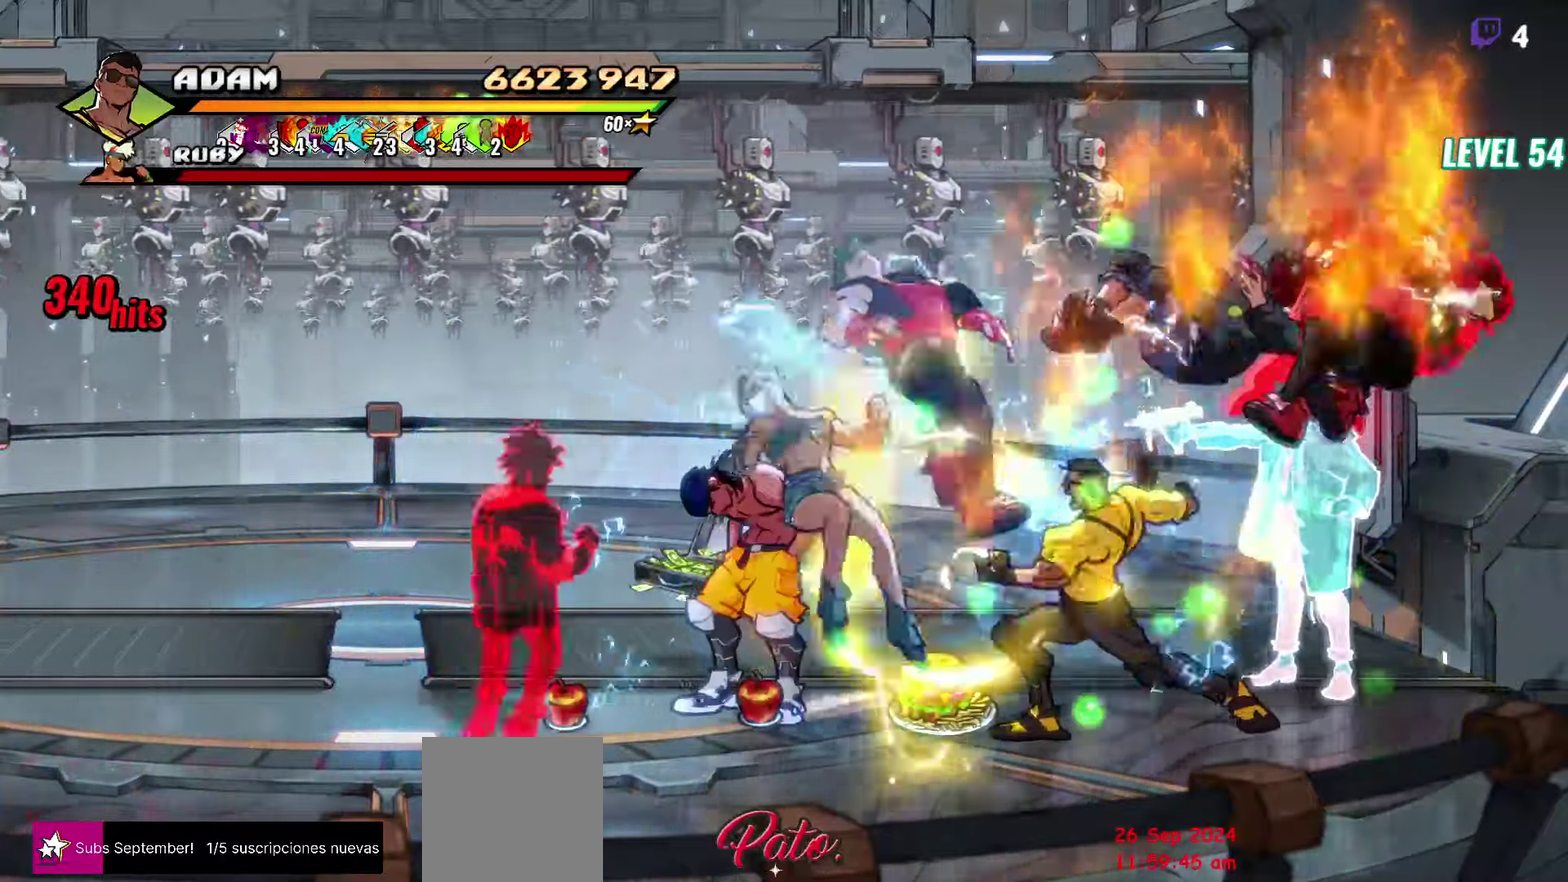
{"buttons": ["Y"], "events": [[250, "Y", "down"], [367, "Y", "up"], [450, "DPAD_LEFT", "up"], [450, "Y", "down"]]}
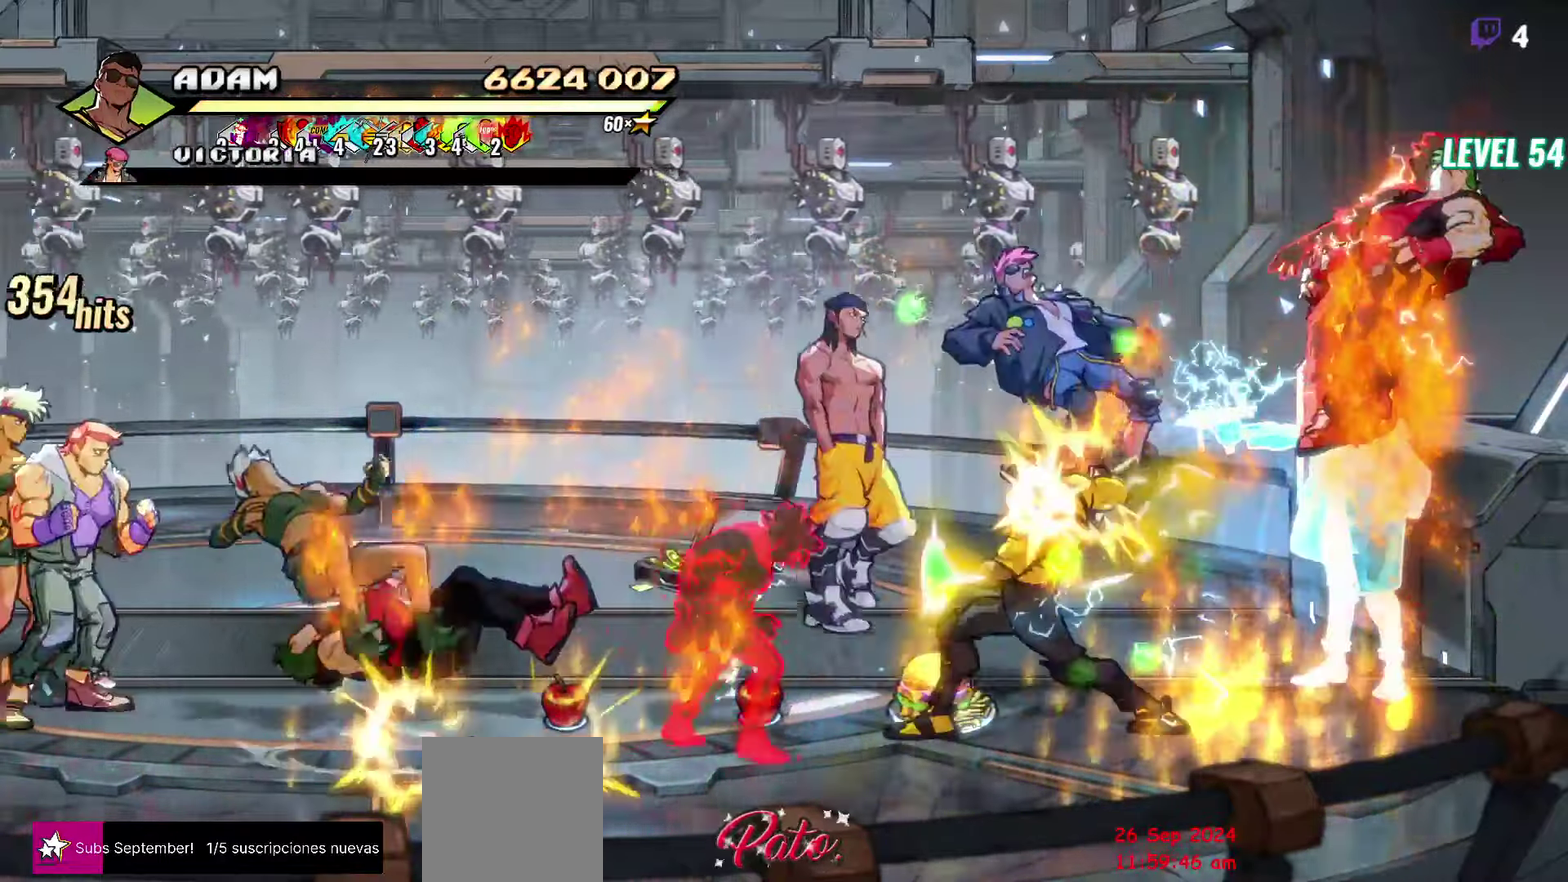
{"buttons": ["Y"], "events": [[50, "Y", "up"], [117, "L1", "down"], [217, "L1", "up"], [483, "Y", "down"]]}
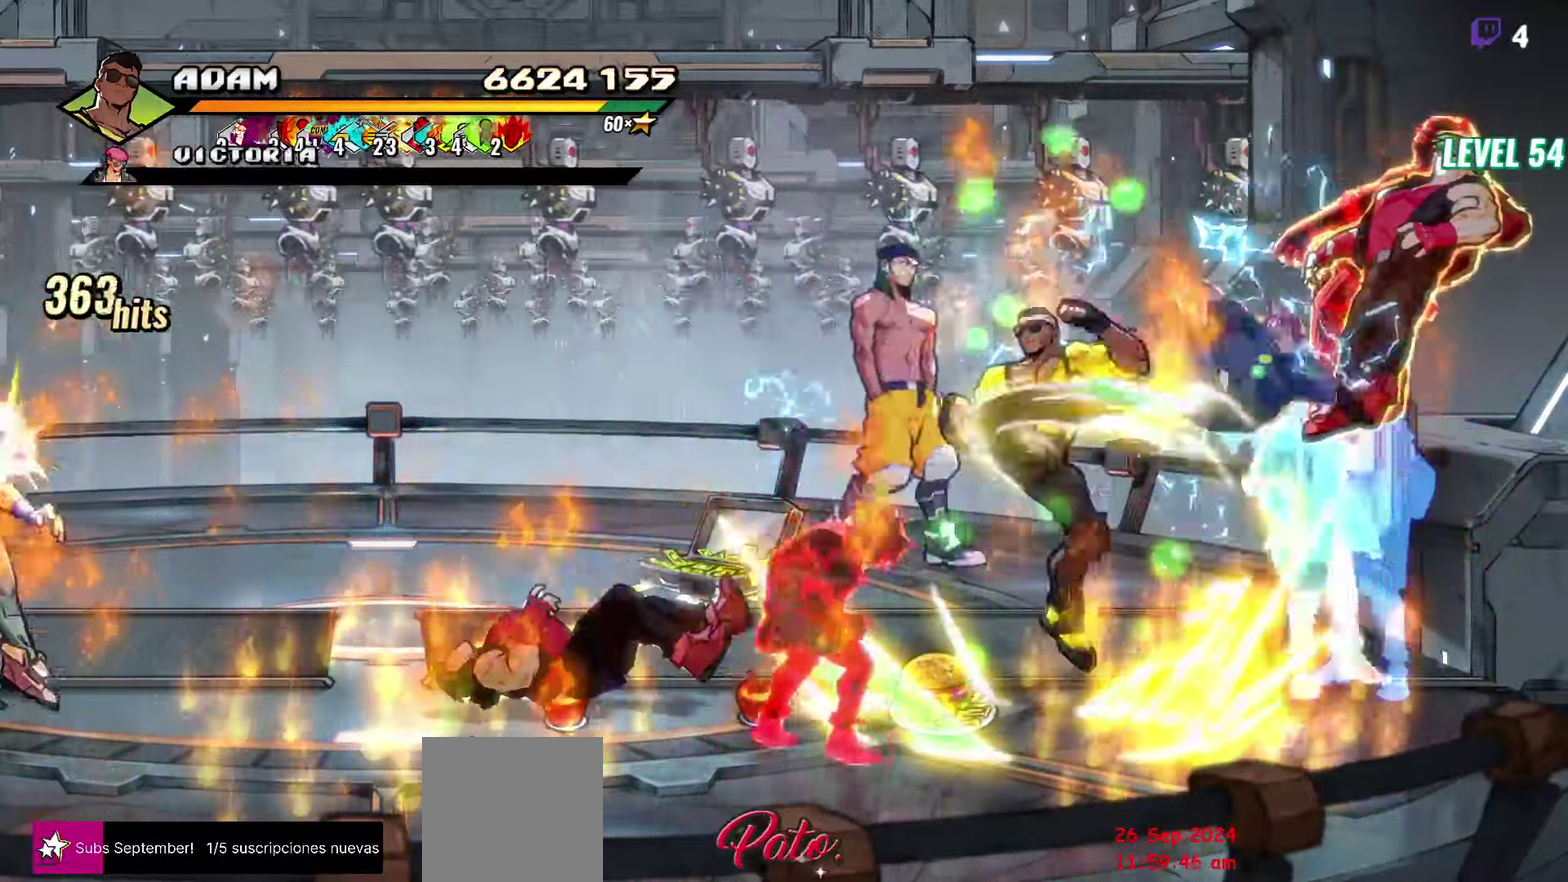
{"buttons": ["DPAD_LEFT"], "events": [[117, "Y", "up"], [367, "DPAD_LEFT", "down"], [433, "DPAD_LEFT", "up"], [500, "DPAD_LEFT", "down"]]}
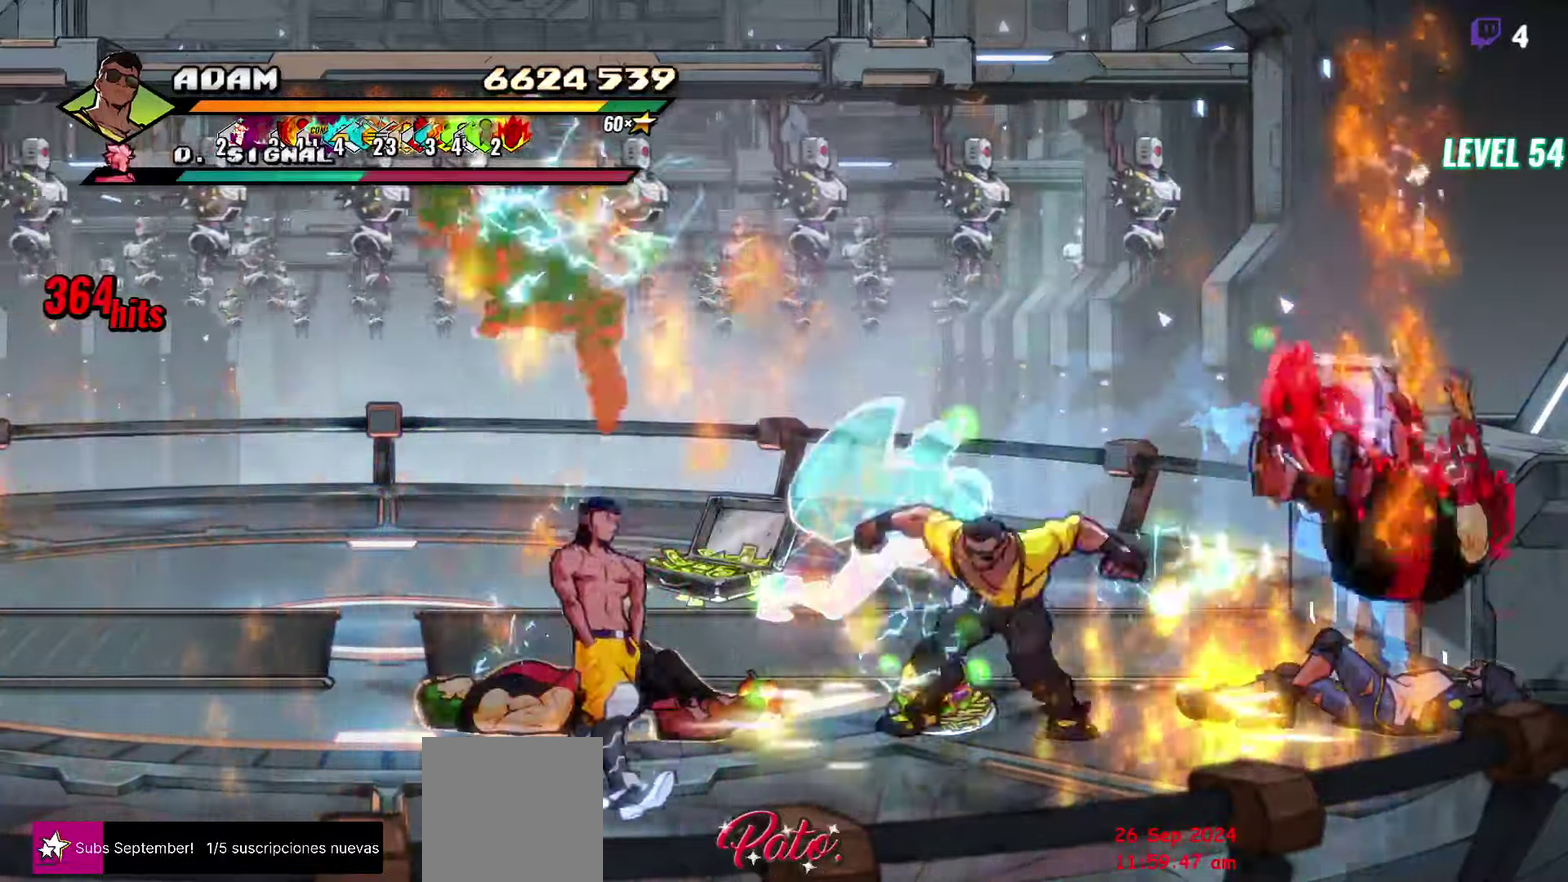
{"buttons": ["L1", "DPAD_LEFT"], "events": [[200, "Y", "down"], [333, "Y", "up"], [400, "L1", "down"]]}
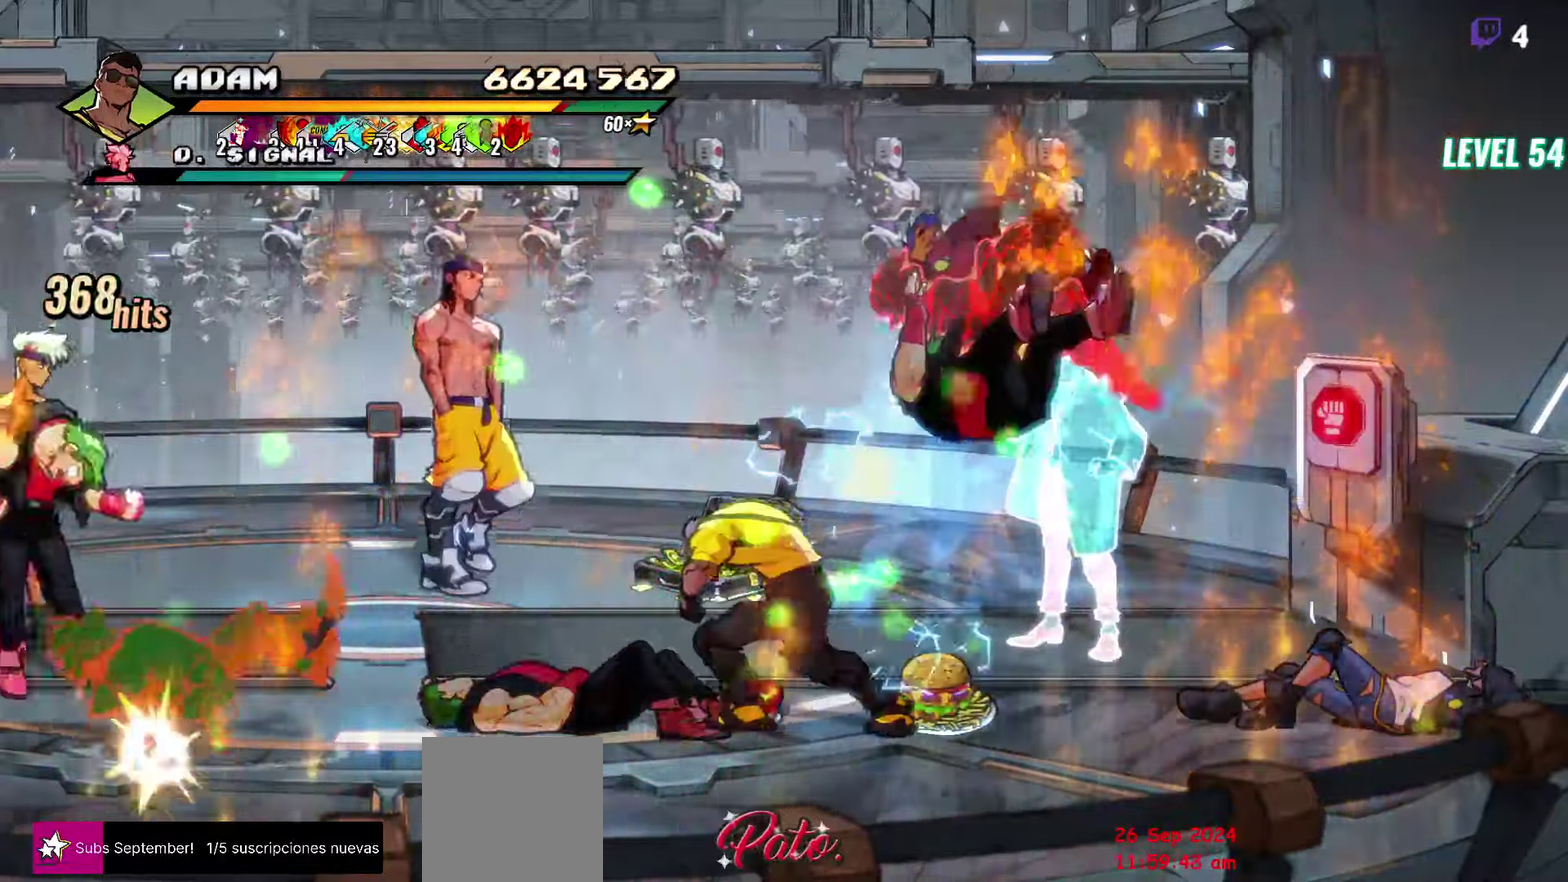
{"buttons": ["Y"], "events": [[17, "L1", "up"], [200, "Y", "down"], [317, "DPAD_LEFT", "up"]]}
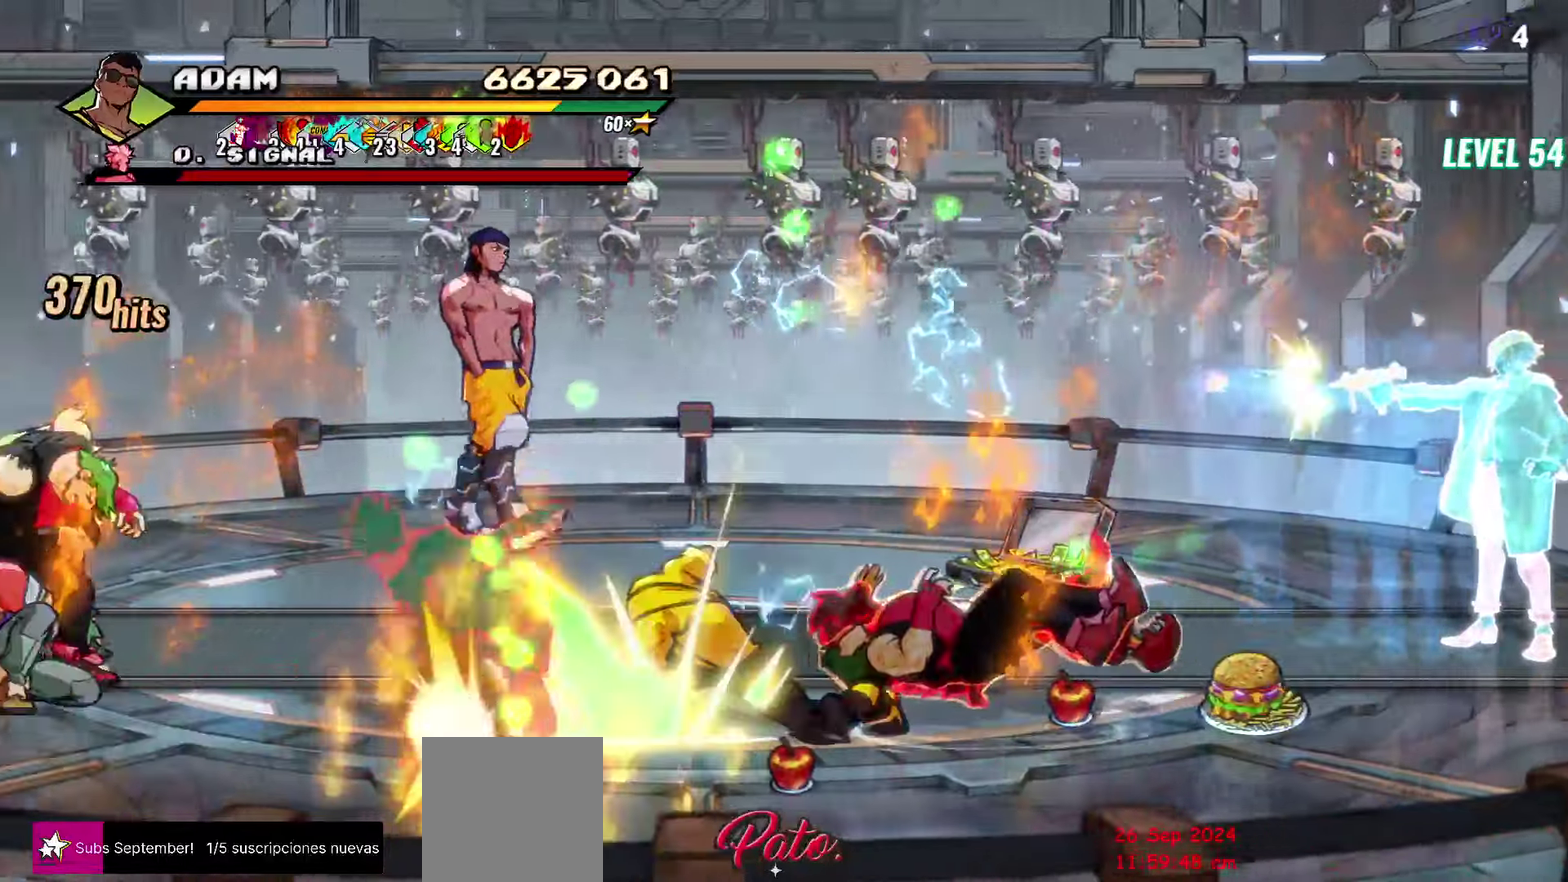
{"buttons": ["Y", "DPAD_LEFT"], "events": [[100, "DPAD_LEFT", "down"], [184, "DPAD_LEFT", "up"], [234, "DPAD_LEFT", "down"]]}
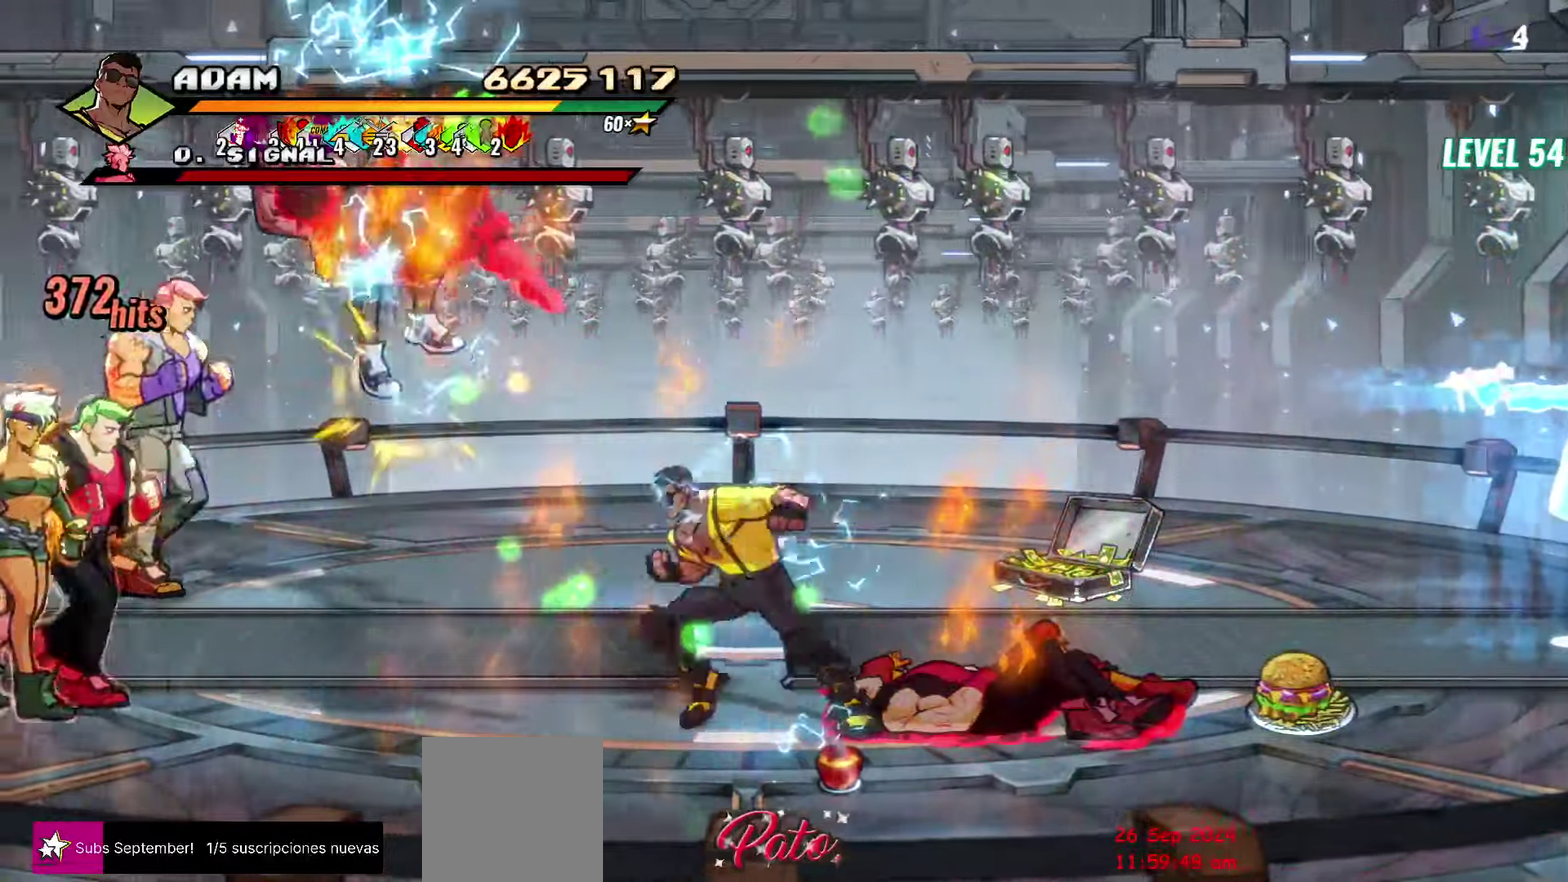
{"buttons": ["Y", "DPAD_LEFT"], "events": [[17, "DPAD_LEFT", "up"], [50, "Y", "up"], [150, "DPAD_LEFT", "down"], [417, "Y", "down"]]}
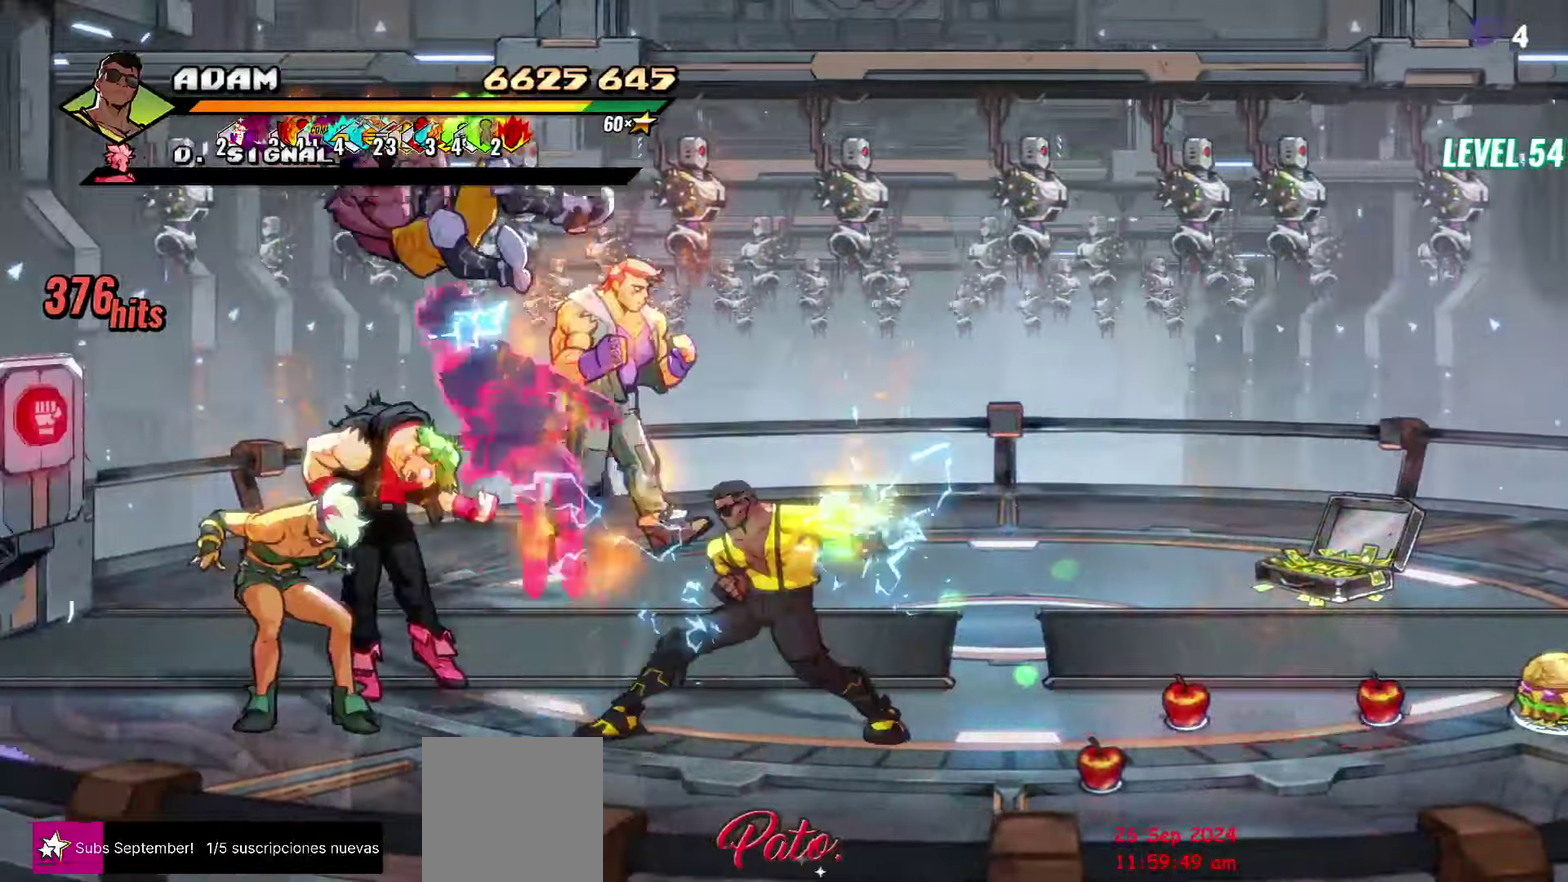
{"buttons": ["Y"], "events": [[17, "Y", "up"], [34, "L1", "down"], [150, "L1", "up"], [250, "DPAD_LEFT", "up"], [350, "Y", "down"]]}
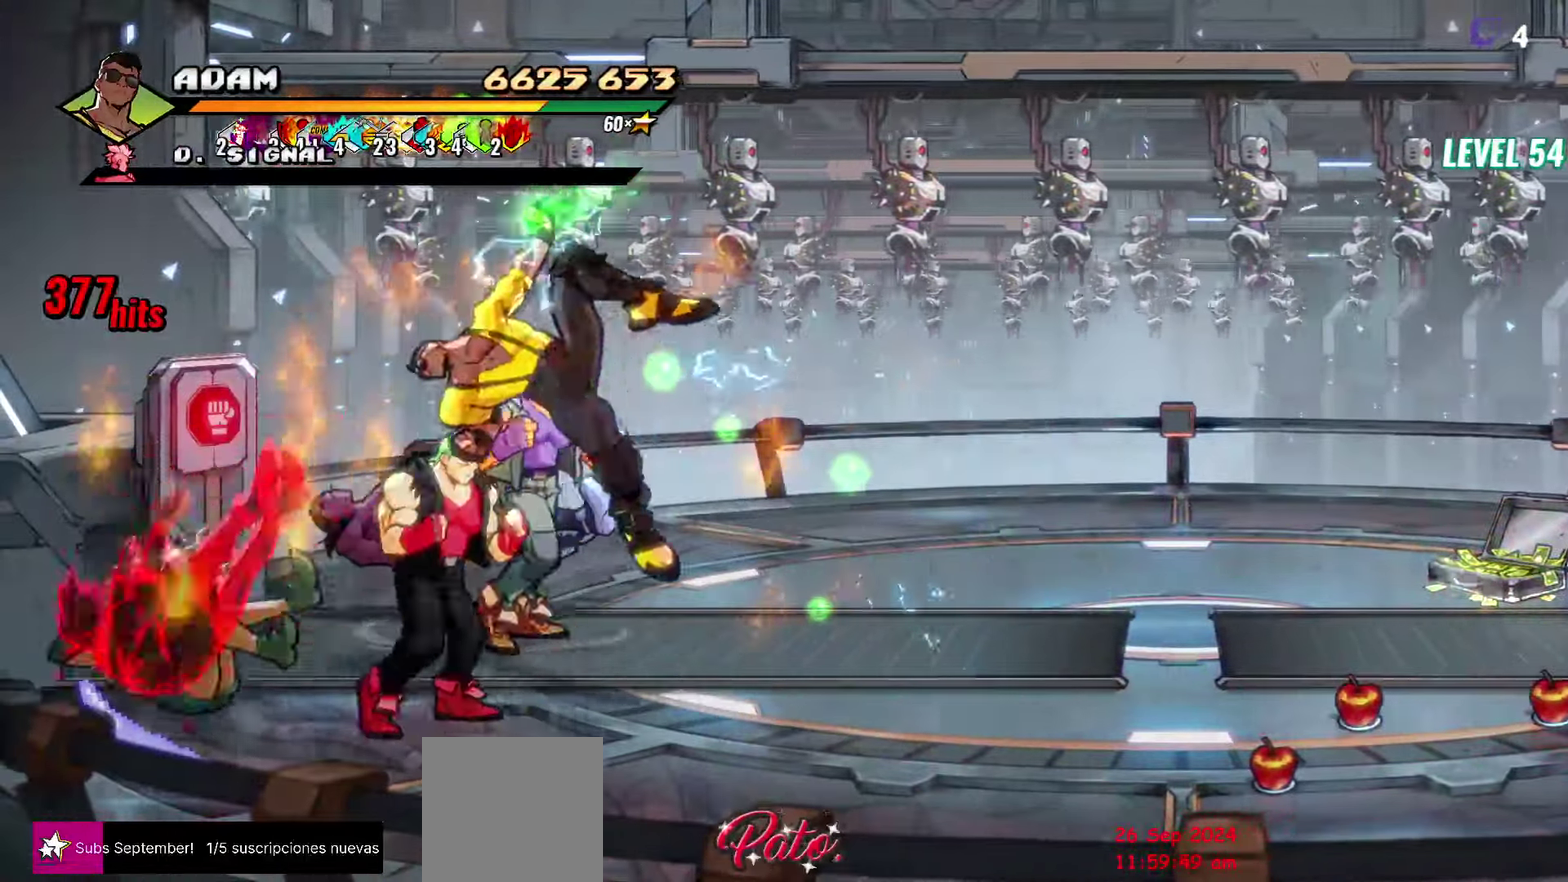
{"buttons": ["DPAD_RIGHT"], "events": [[234, "Y", "up"], [434, "DPAD_RIGHT", "down"]]}
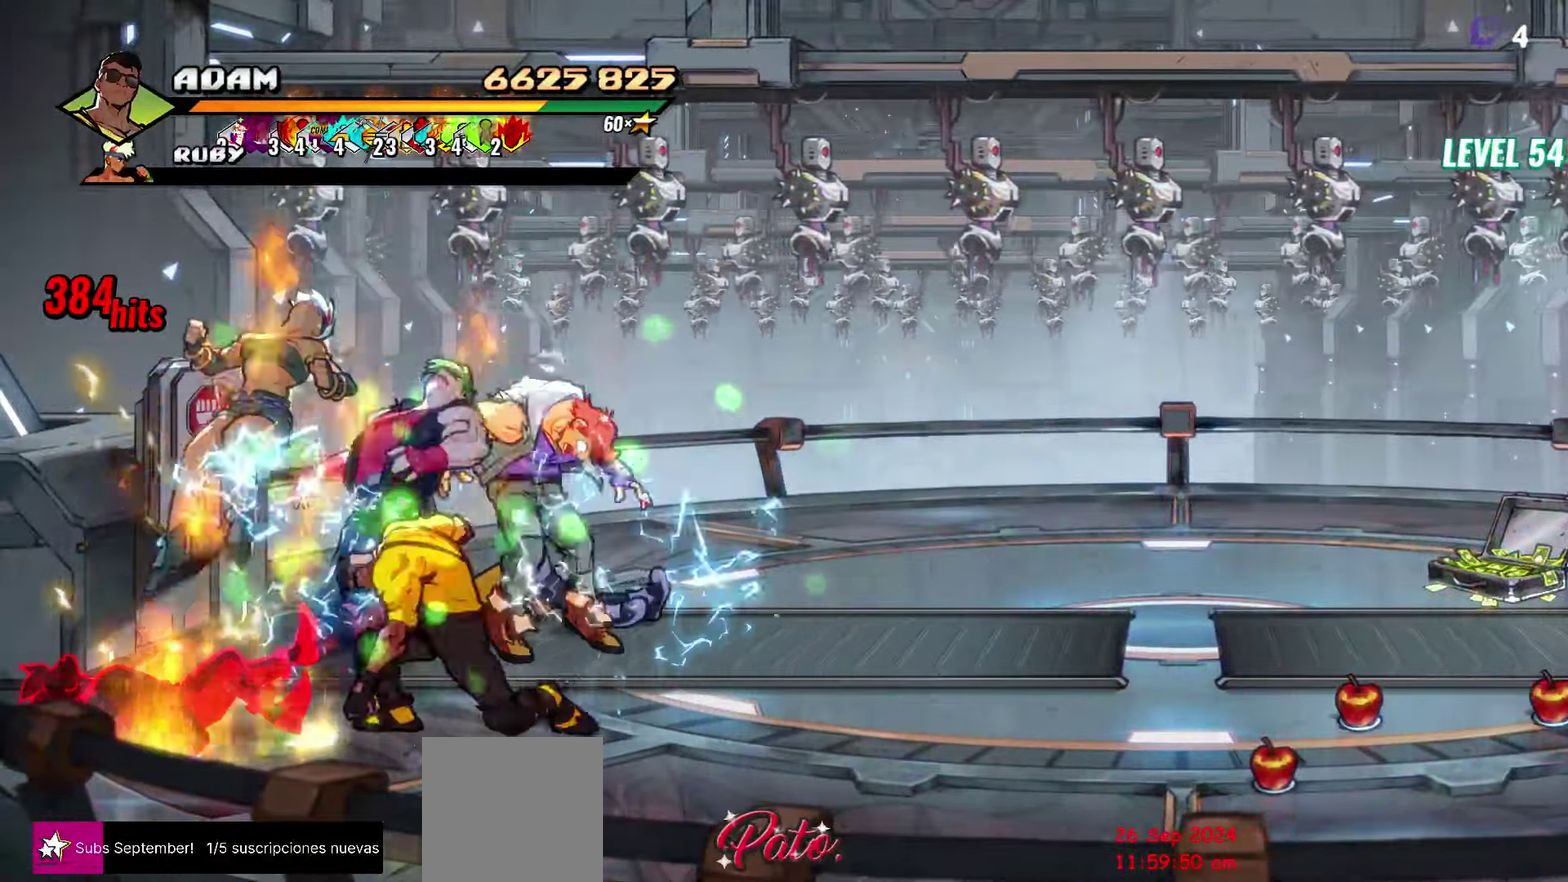
{"buttons": [], "events": [[134, "R1", "down"], [184, "DPAD_RIGHT", "up"], [317, "R1", "up"], [417, "R1", "down"], [467, "R1", "up"]]}